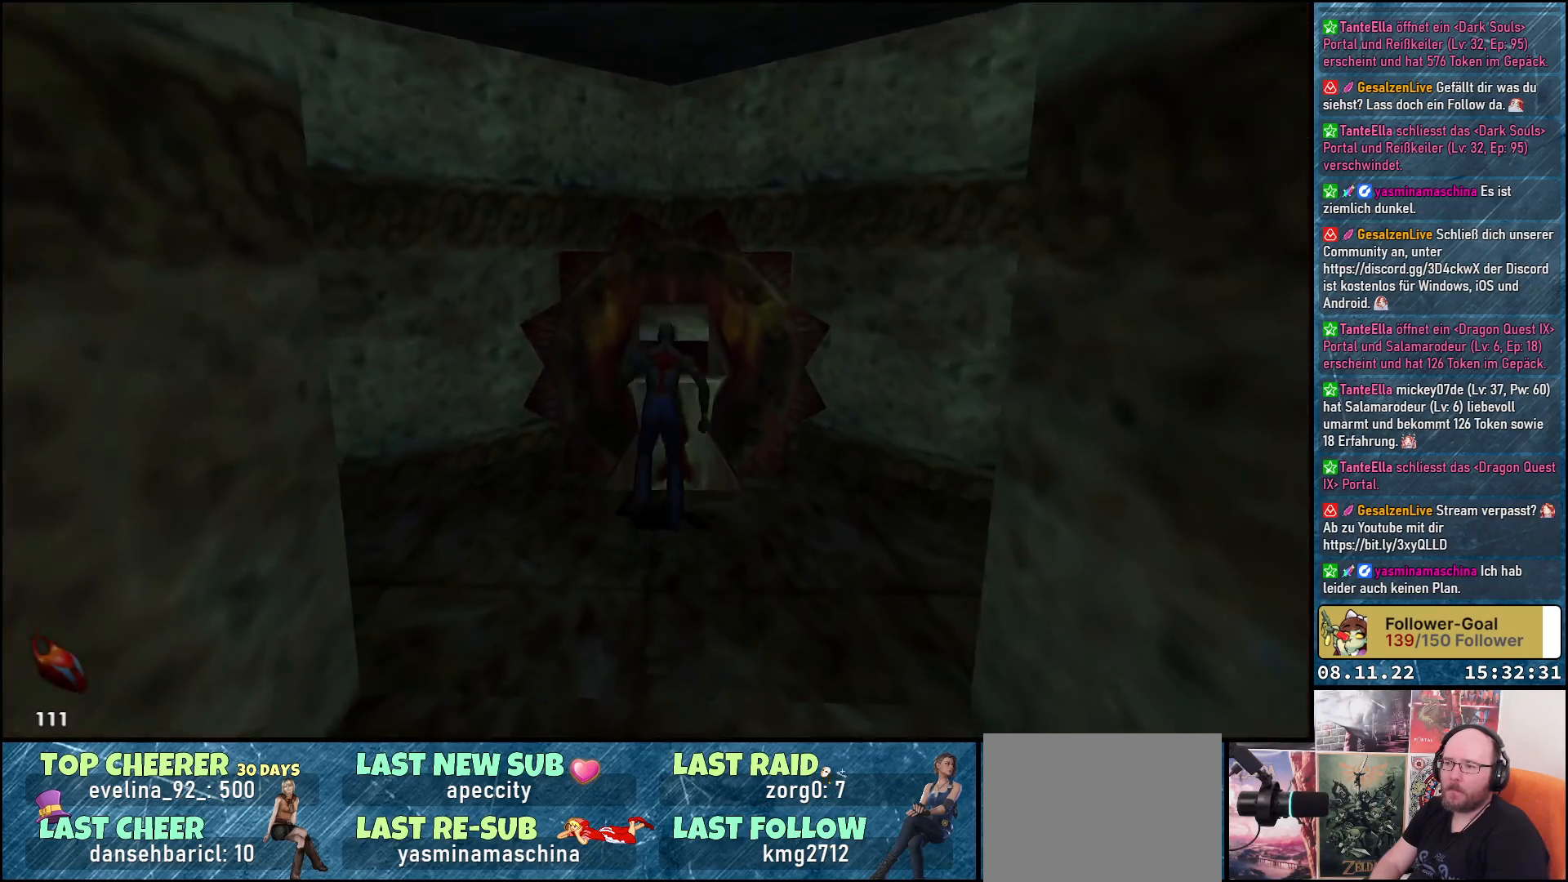
Gameplay with a controller (Xbox layout); each line is a JSON object with the inputs held at the frame after it. "events" lists button and stick changes between this image and that frame as [ms after this image, input, new state], when the widget could be followed in between.
{"buttons": [], "left_stick": "center", "right_stick": "center", "events": [[300, "B", "down"], [417, "B", "up"]]}
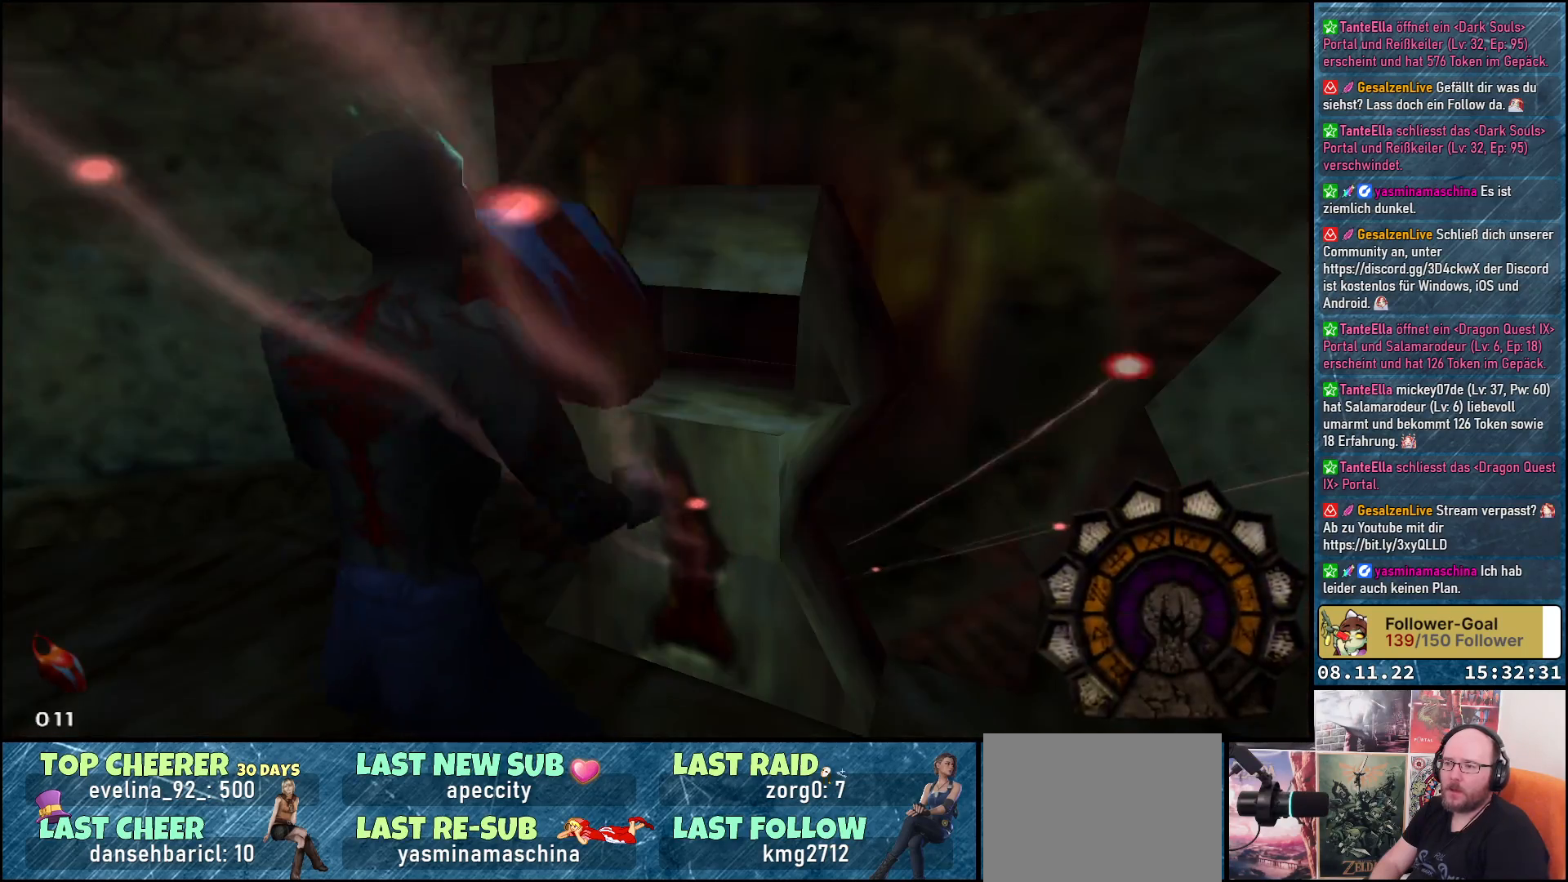
{"buttons": [], "left_stick": "center", "right_stick": "center", "events": []}
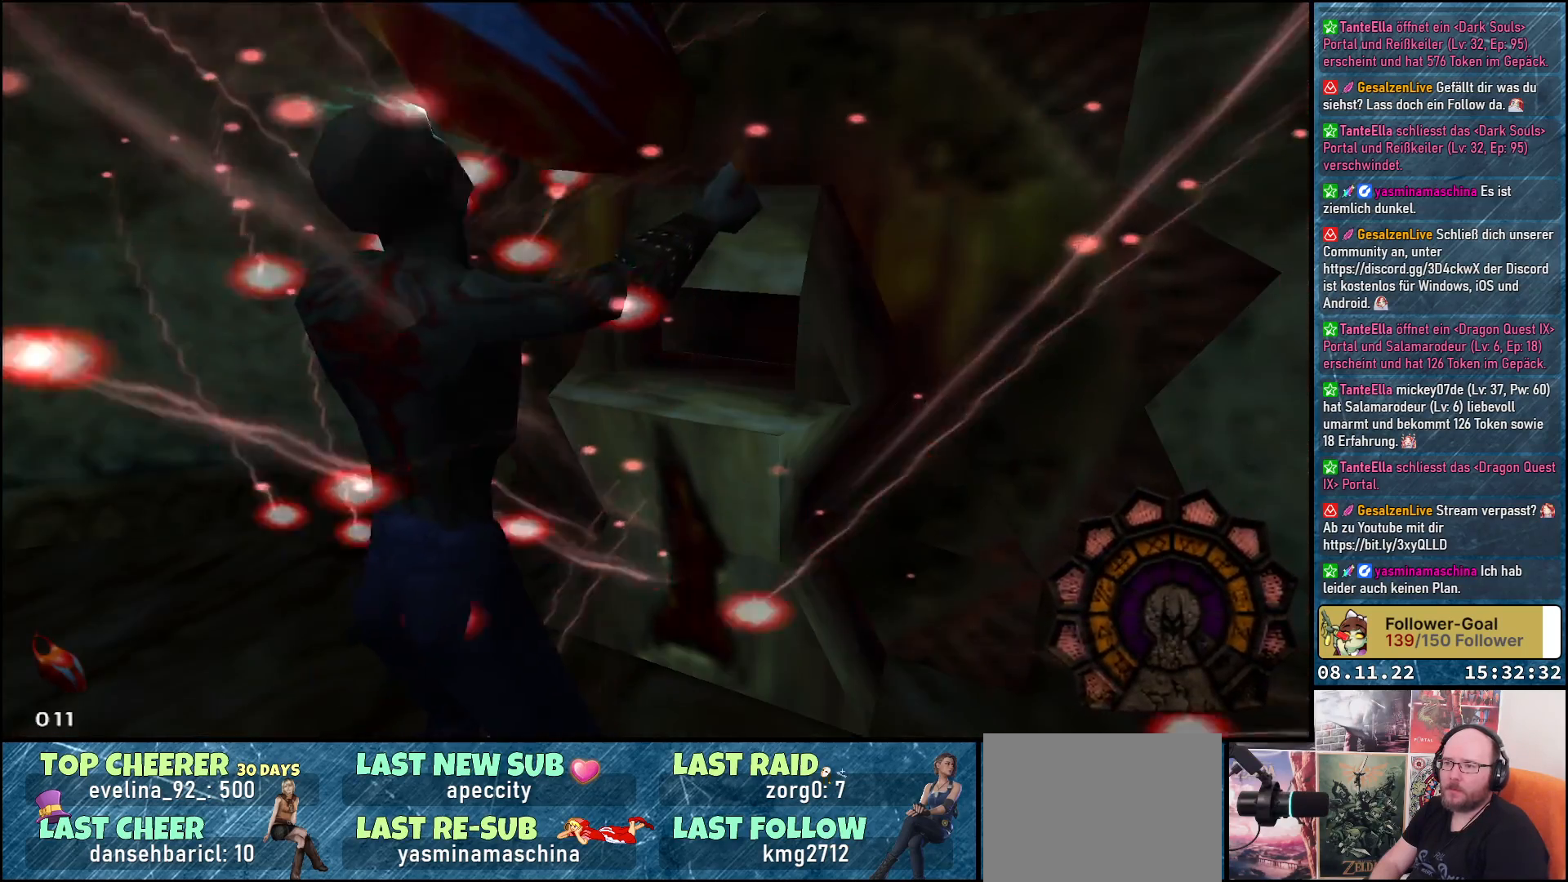
{"buttons": [], "left_stick": "center", "right_stick": "center", "events": []}
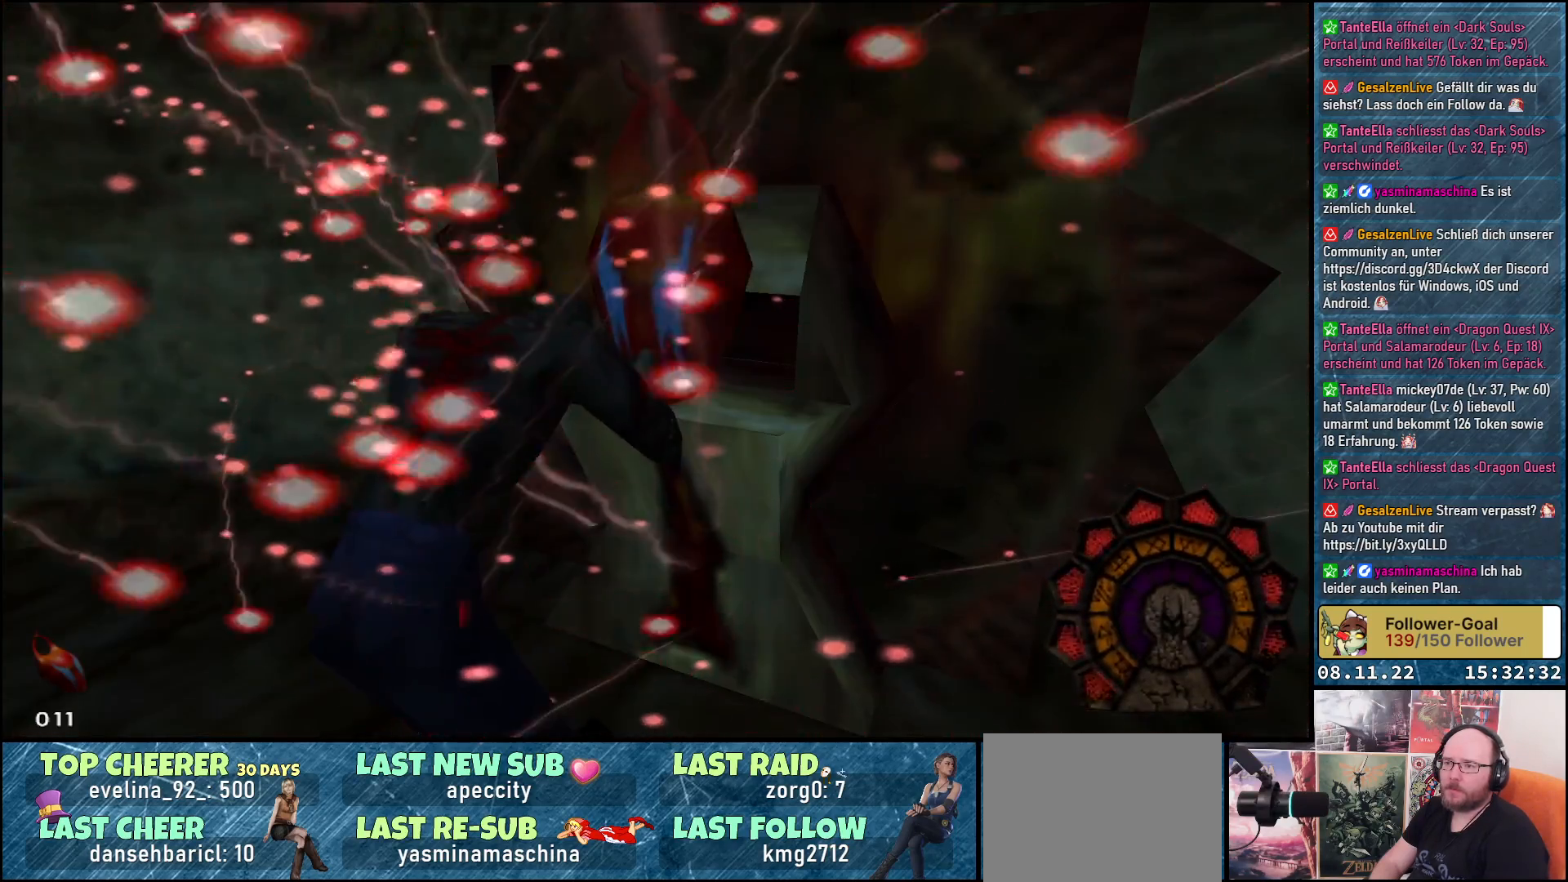
{"buttons": [], "left_stick": "center", "right_stick": "center", "events": []}
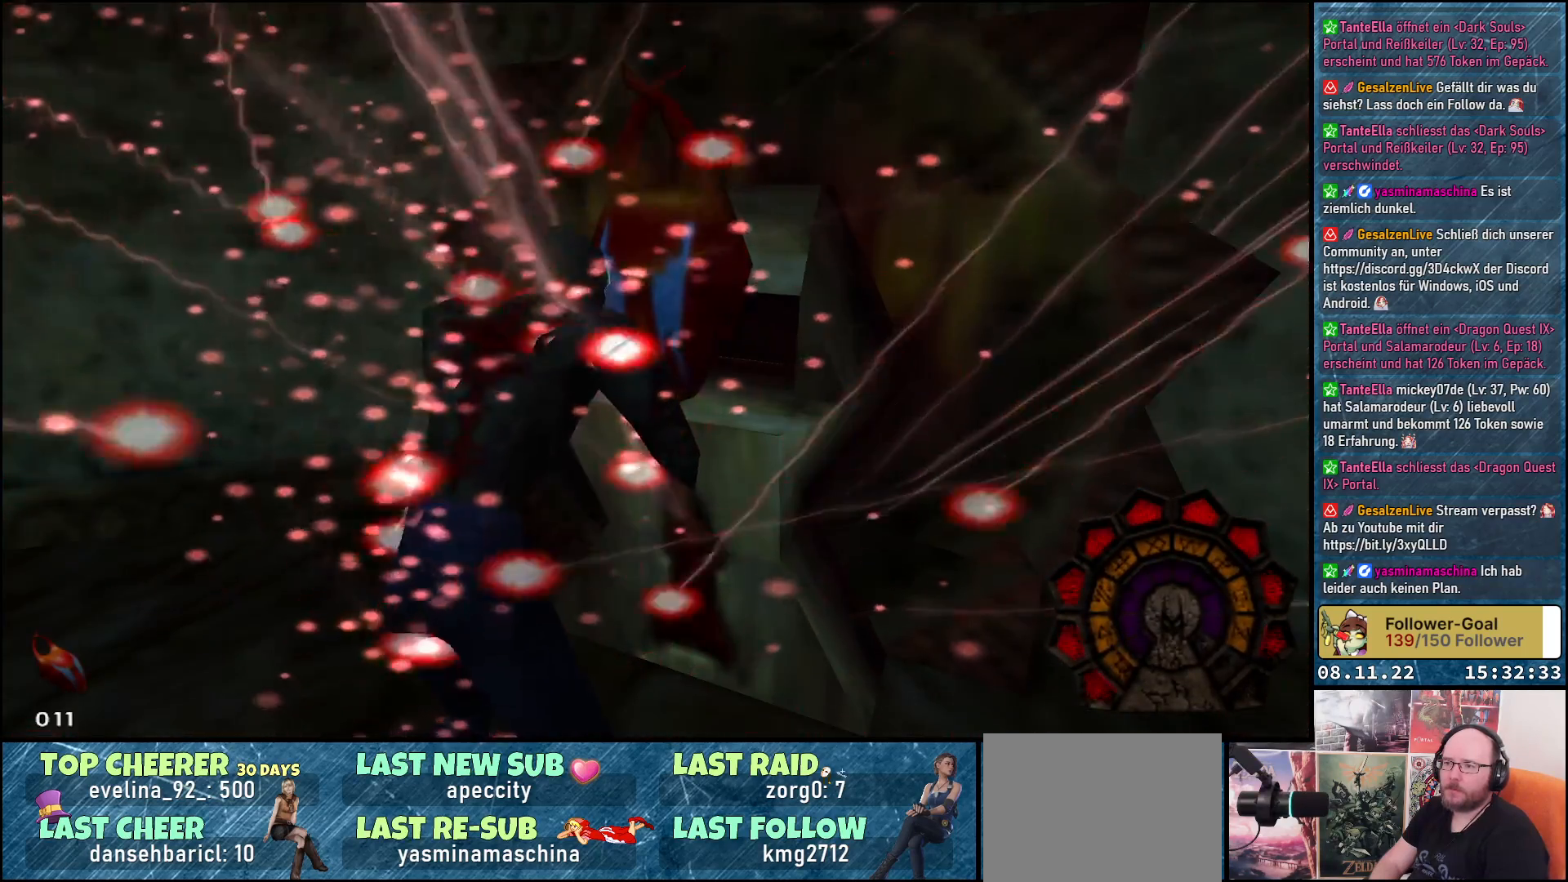
{"buttons": [], "left_stick": "center", "right_stick": "center", "events": []}
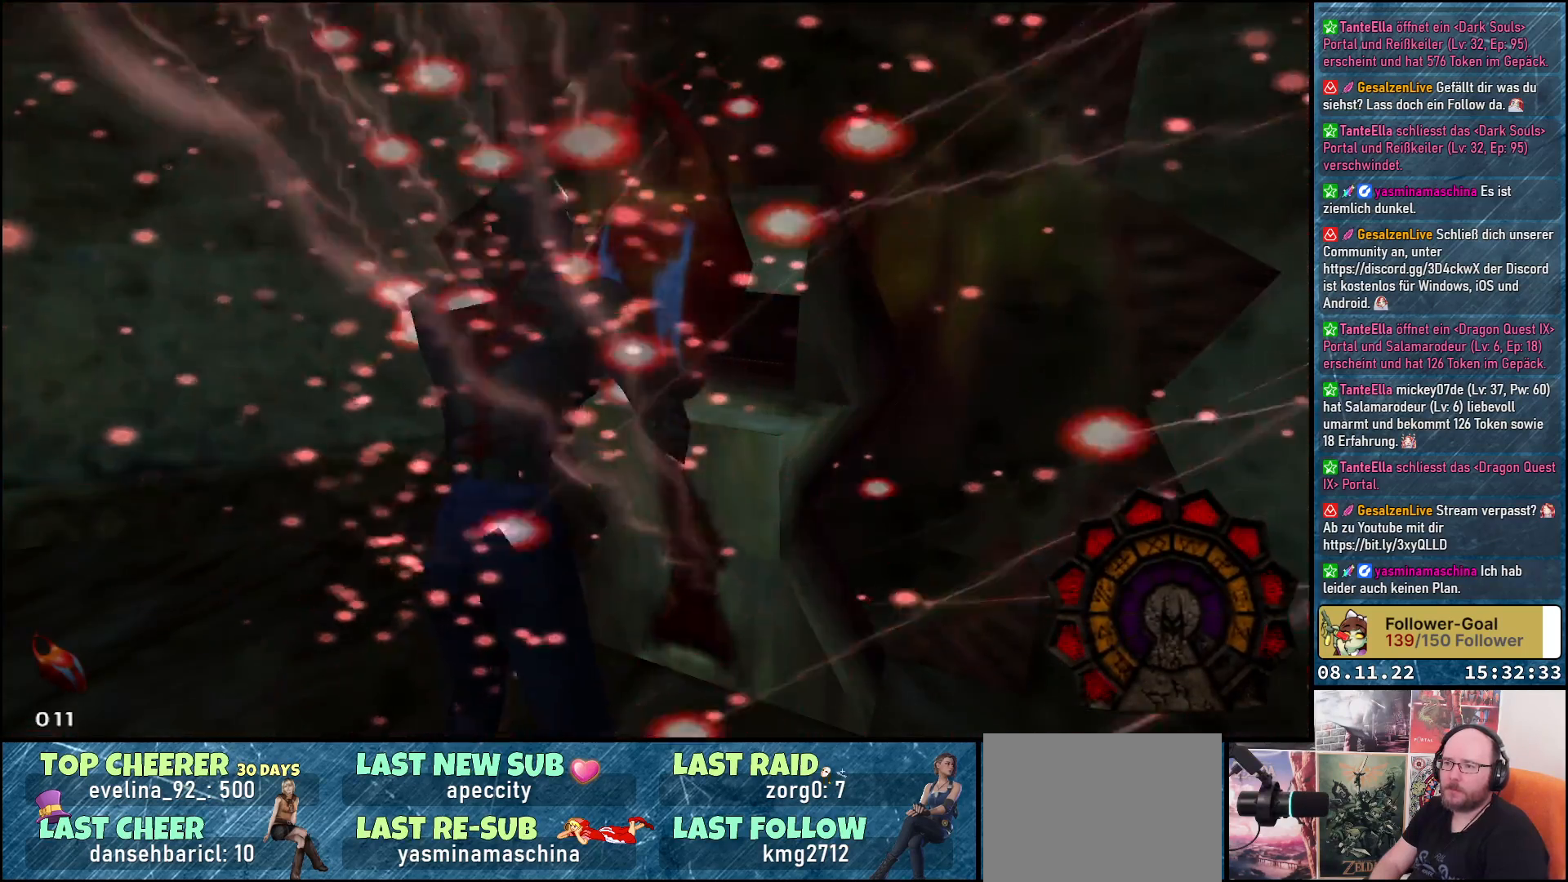
{"buttons": [], "left_stick": "center", "right_stick": "center", "events": []}
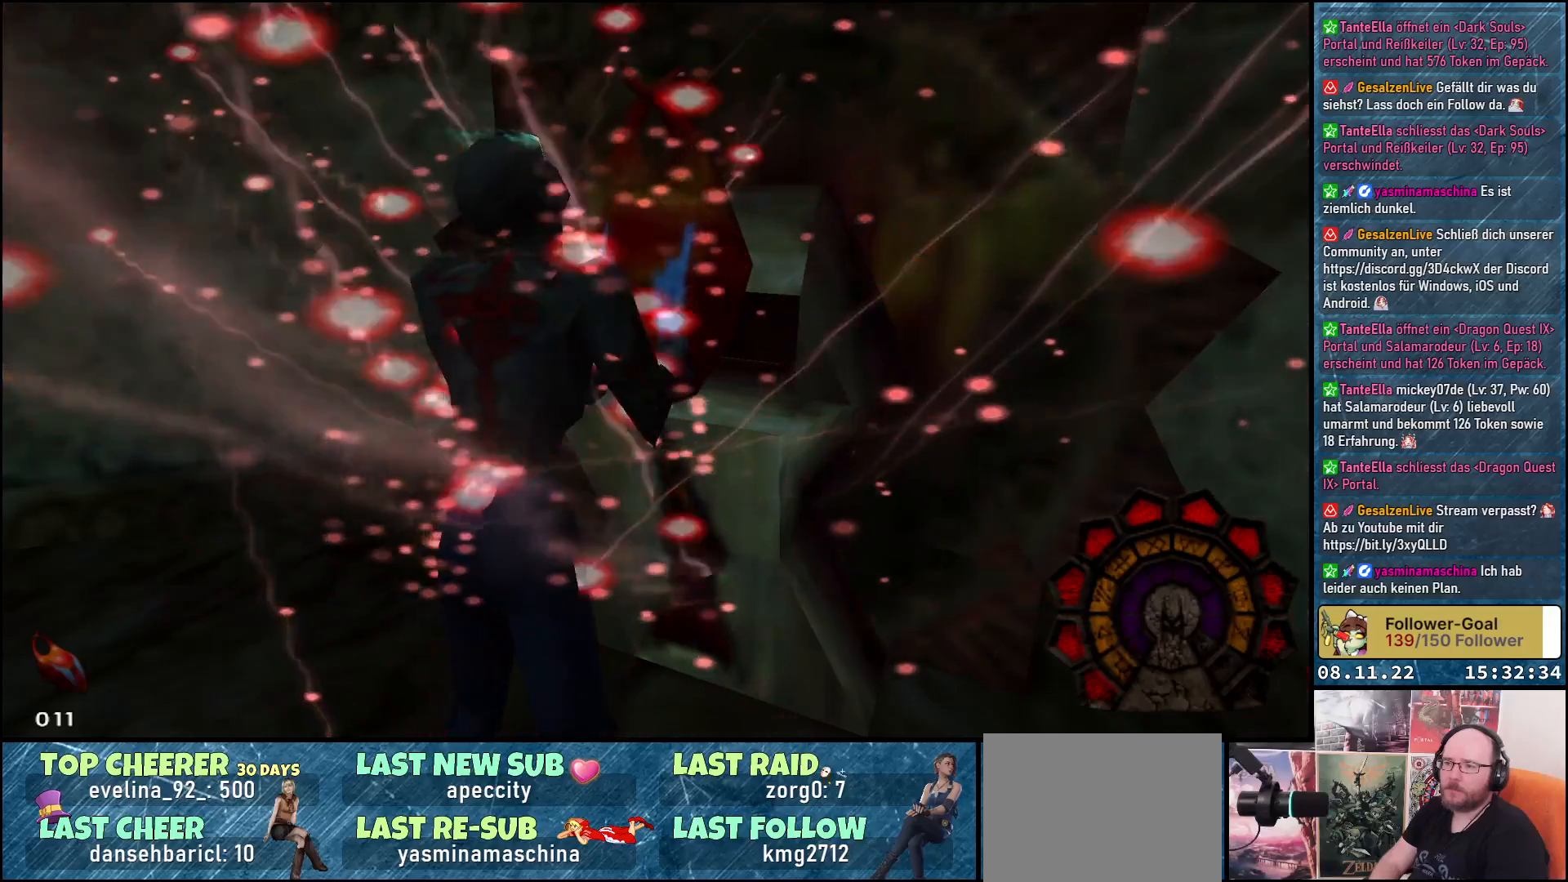
{"buttons": [], "left_stick": "center", "right_stick": "center", "events": []}
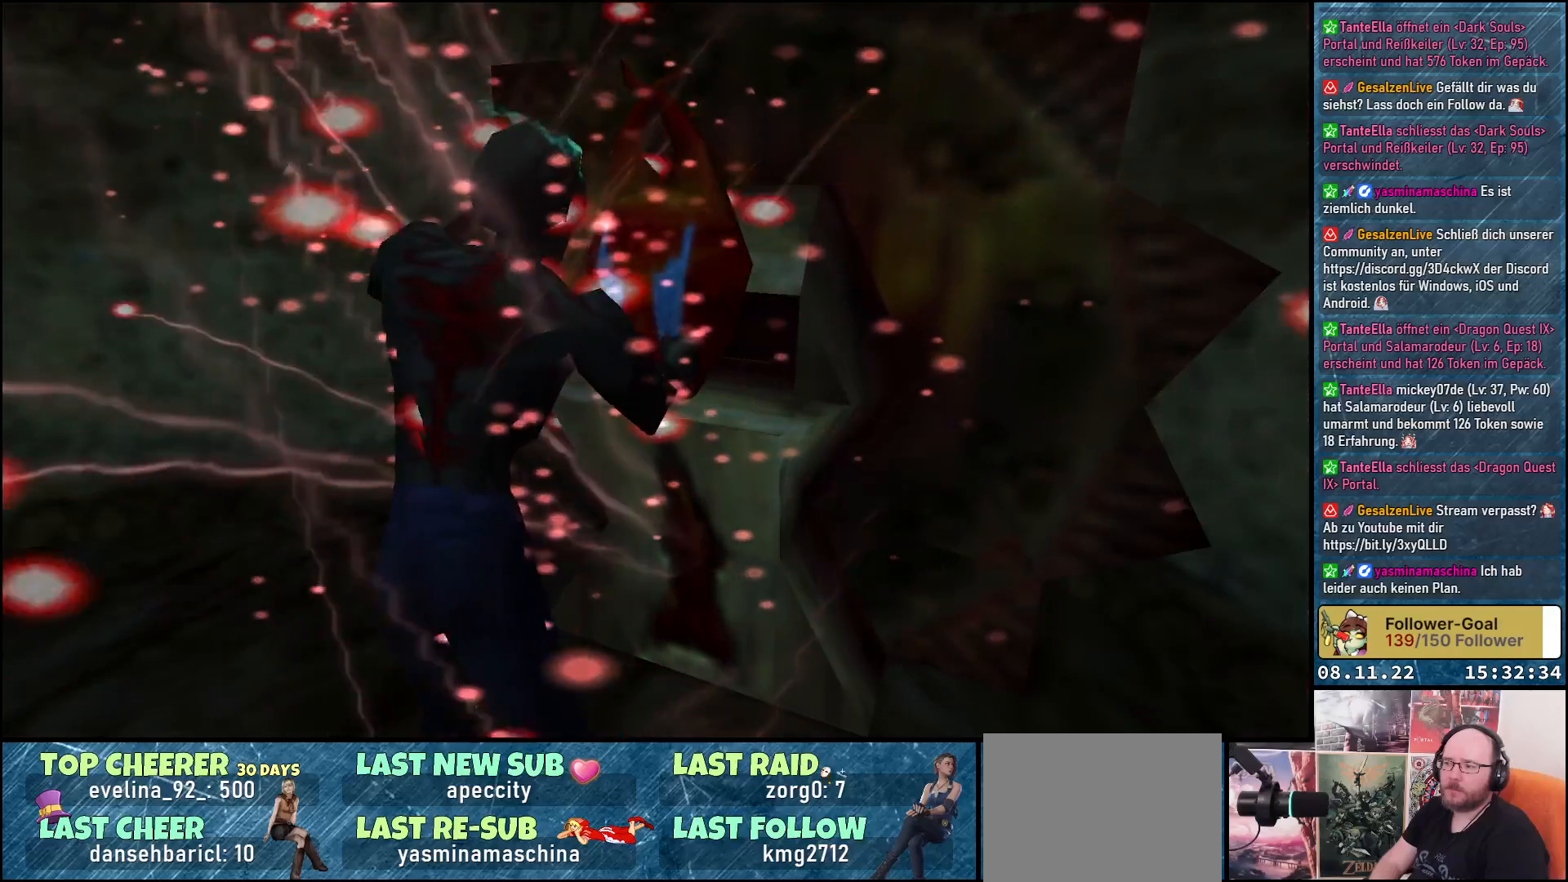
{"buttons": [], "left_stick": "center", "right_stick": "center", "events": []}
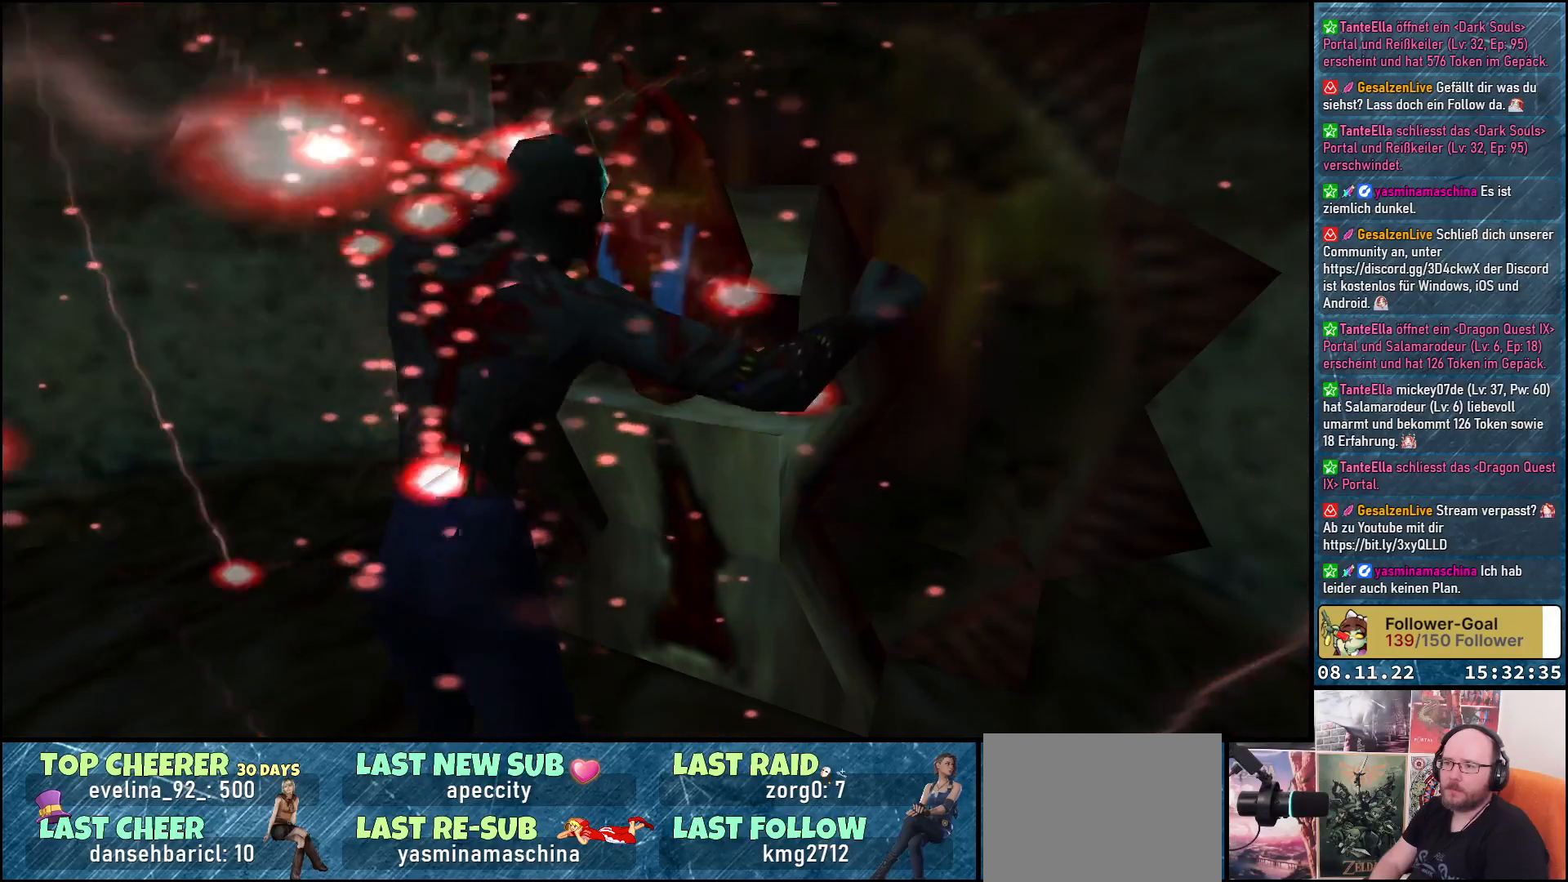
{"buttons": [], "left_stick": "center", "right_stick": "center", "events": []}
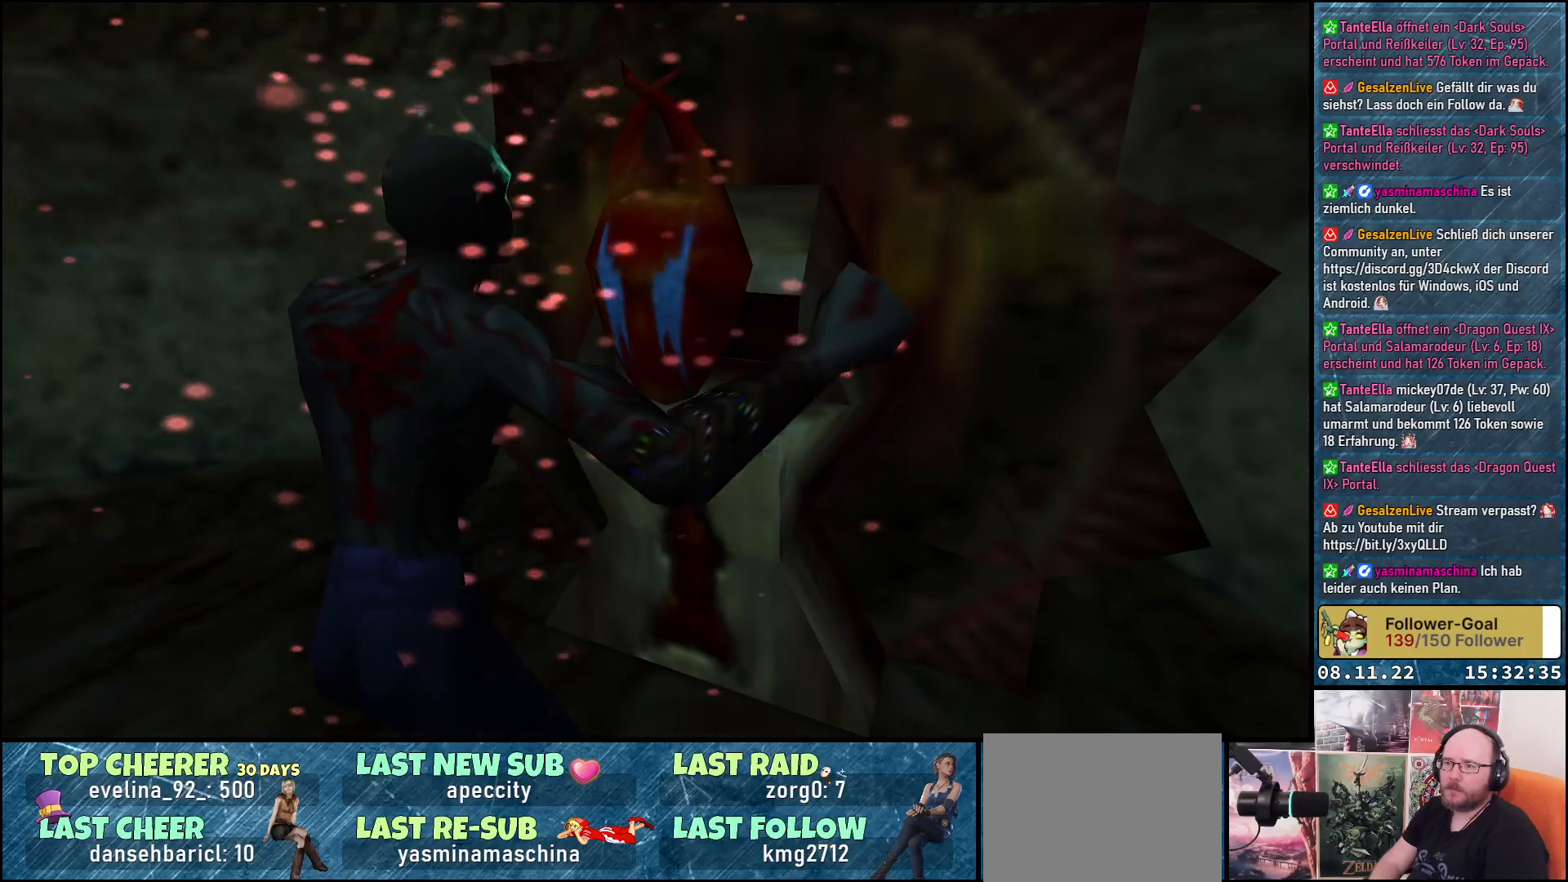
{"buttons": [], "left_stick": "center", "right_stick": "center", "events": []}
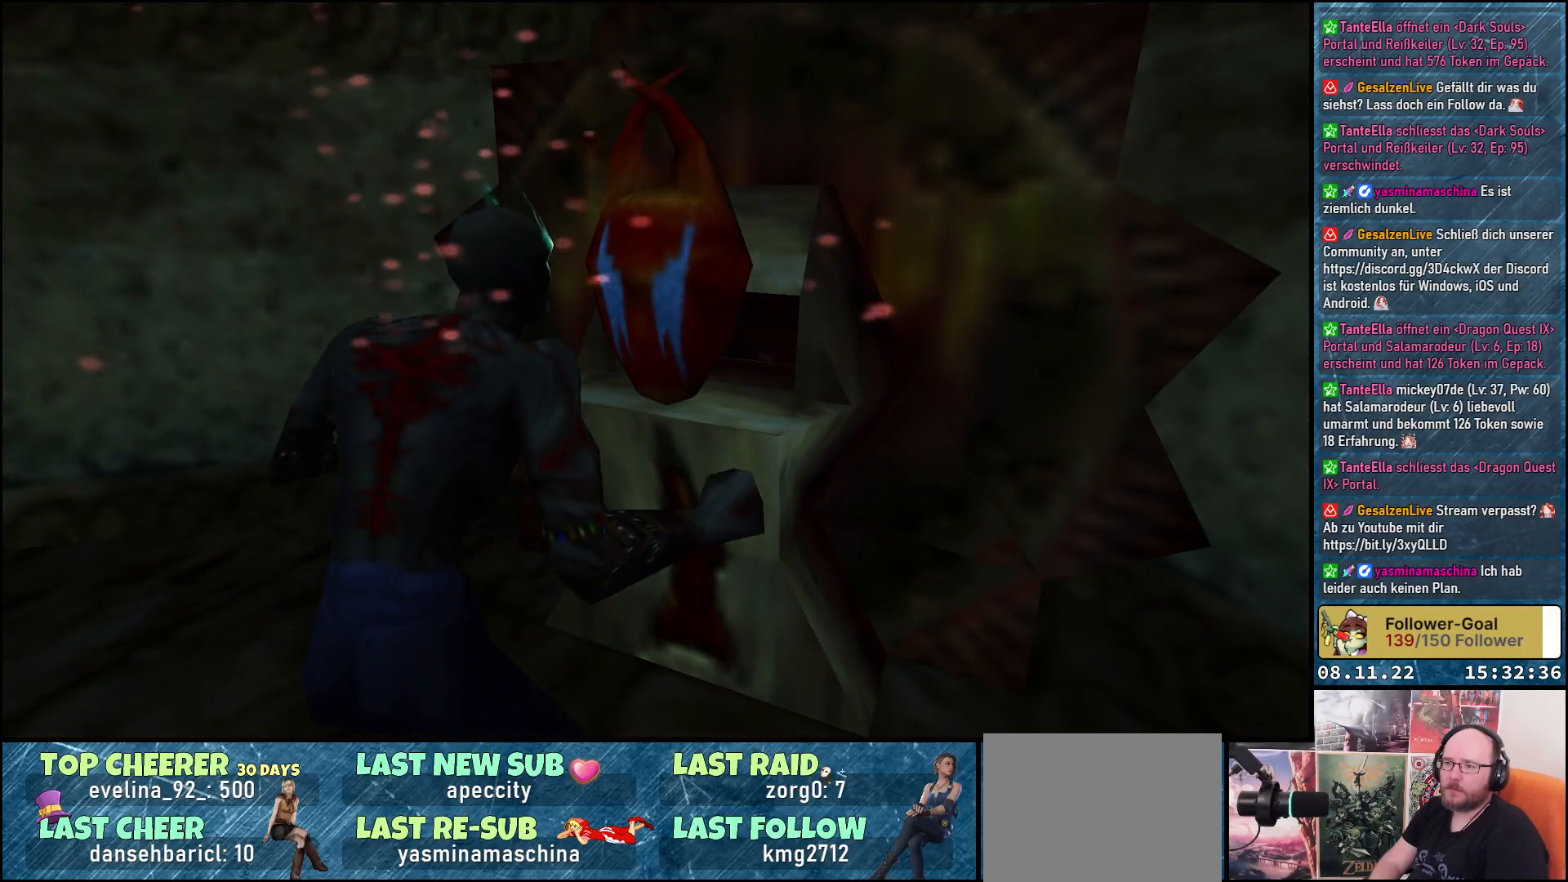
{"buttons": [], "left_stick": "center", "right_stick": "center", "events": []}
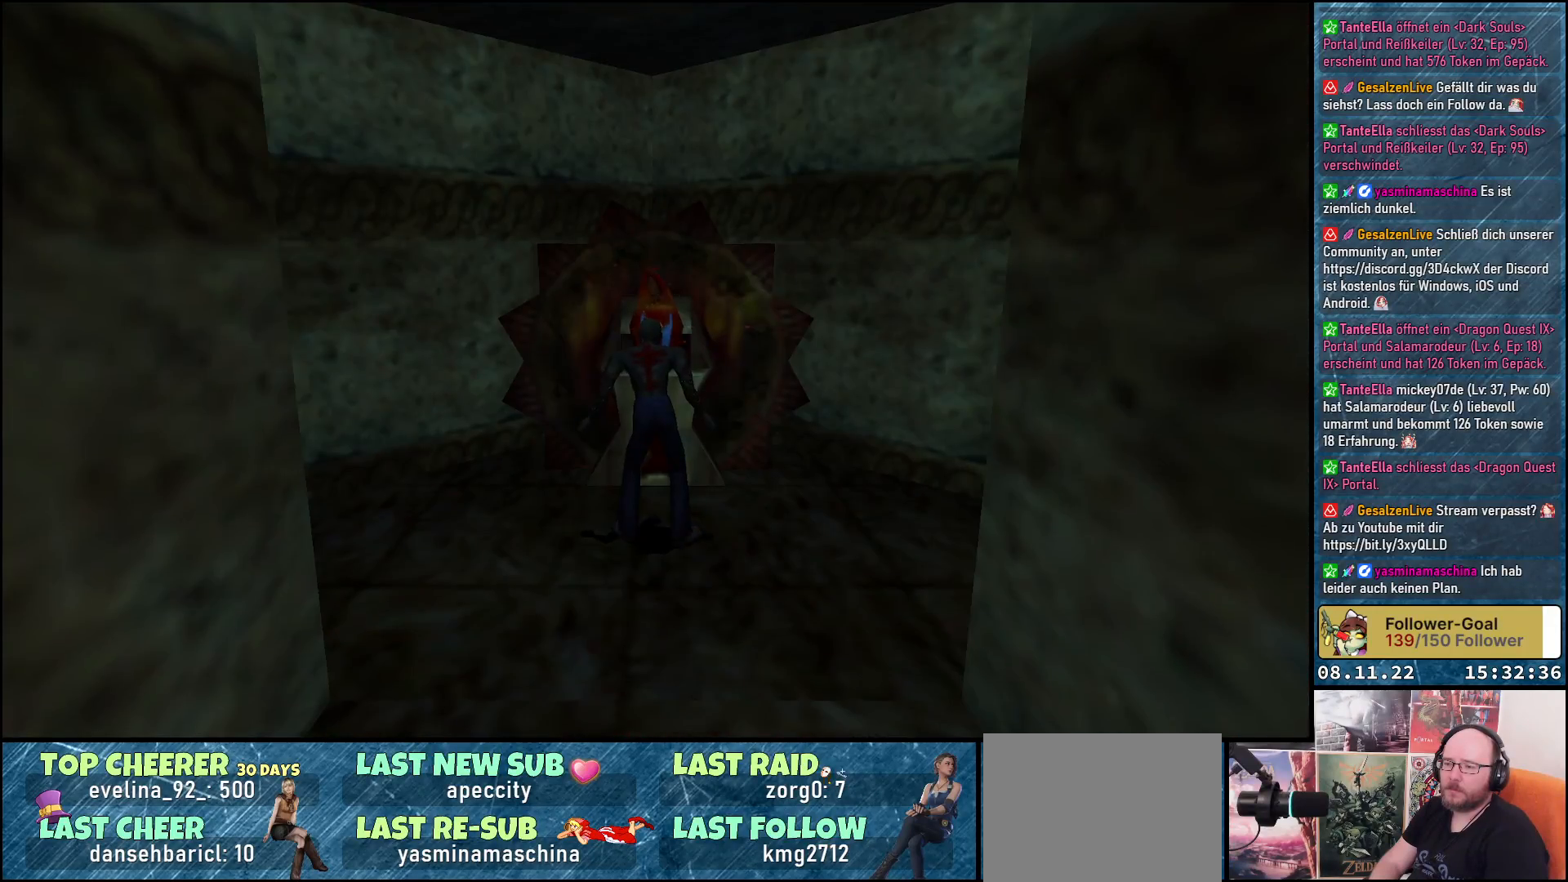
{"buttons": ["DPAD_LEFT"], "left_stick": "center", "right_stick": "center", "events": [[283, "DPAD_LEFT", "down"]]}
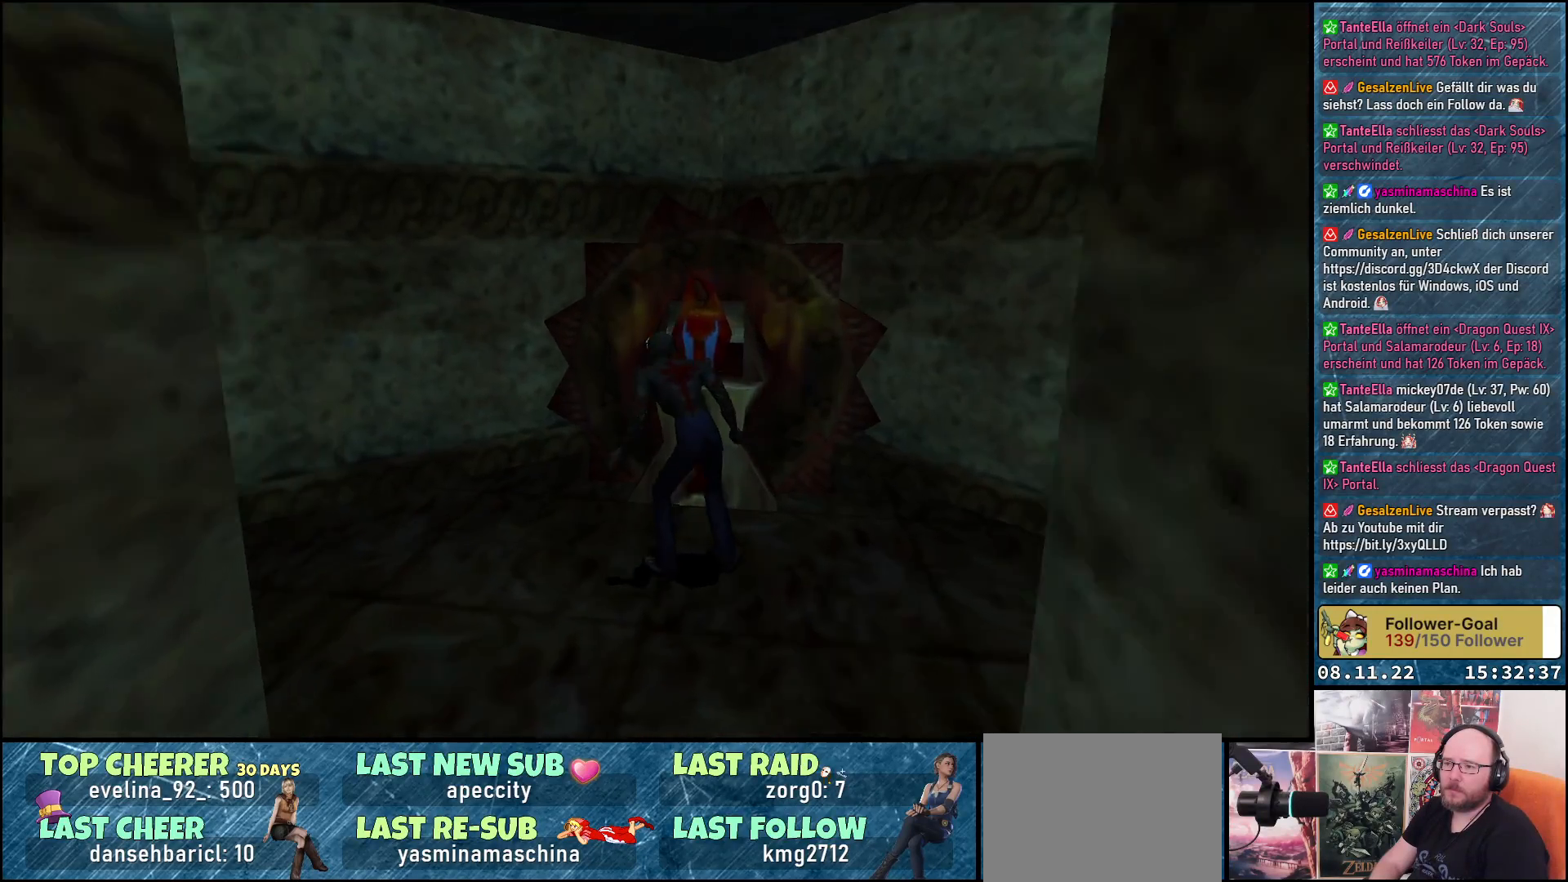
{"buttons": ["DPAD_LEFT"], "left_stick": "center", "right_stick": "center", "events": []}
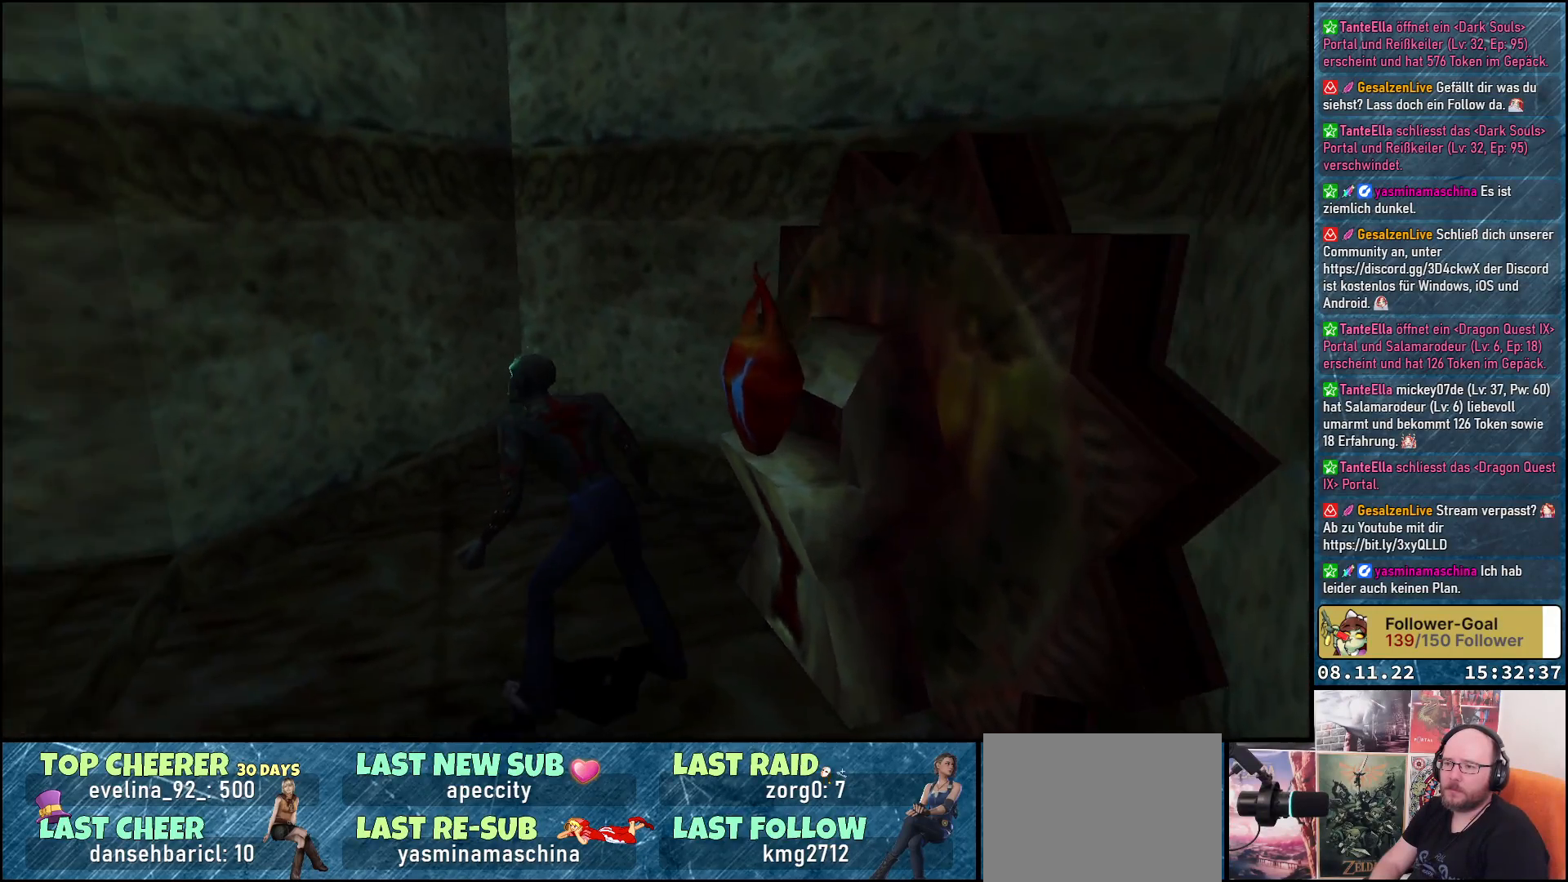
{"buttons": ["DPAD_UP"], "left_stick": "center", "right_stick": "center", "events": [[383, "DPAD_UP", "down"], [450, "DPAD_LEFT", "up"]]}
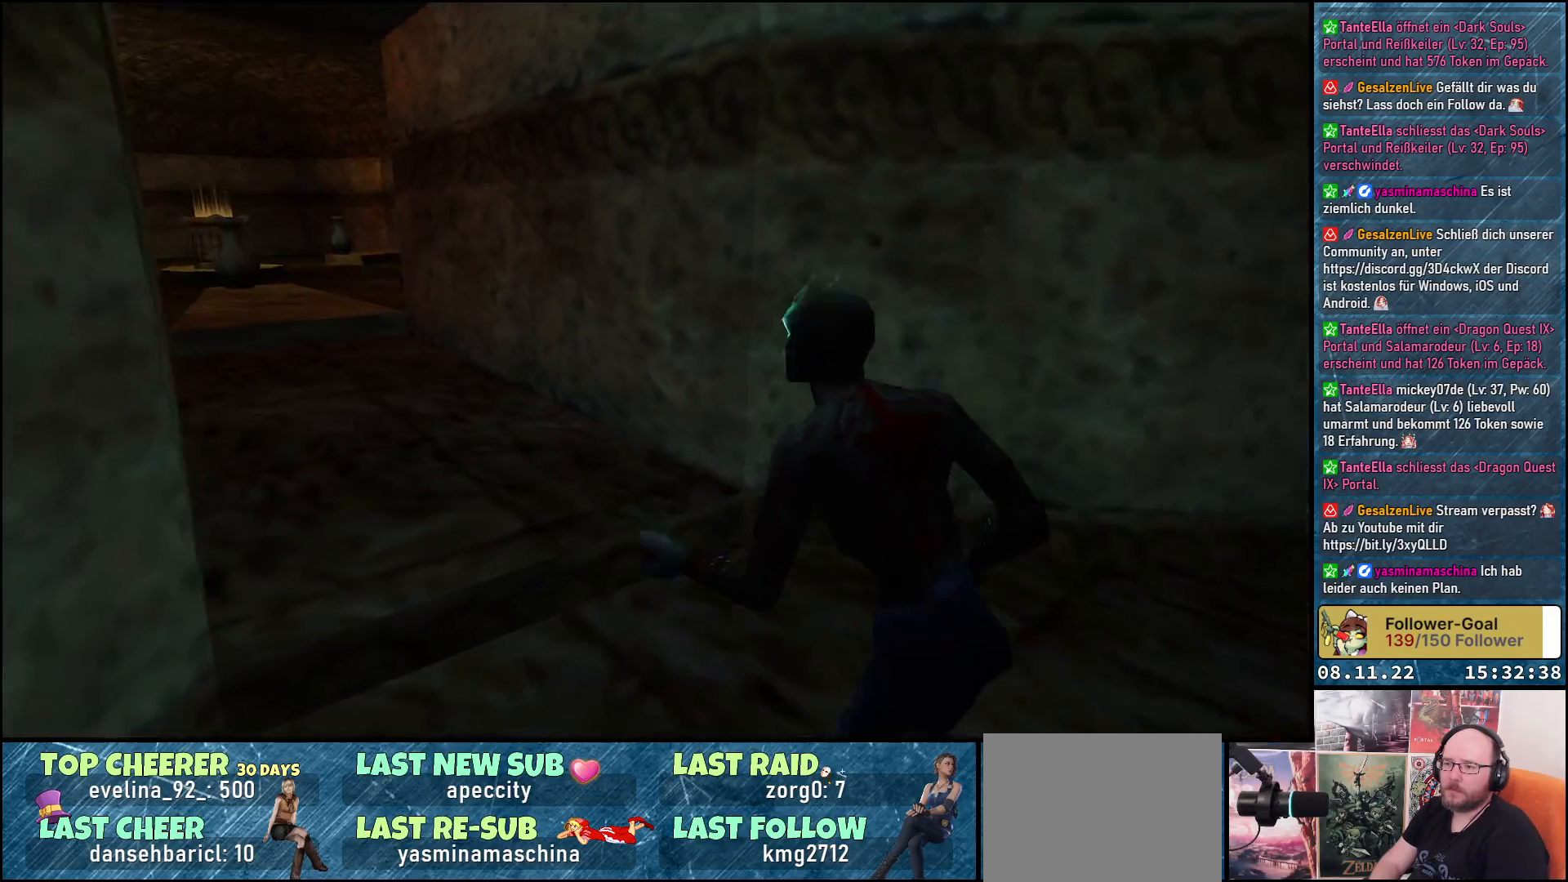
{"buttons": ["DPAD_UP"], "left_stick": "center", "right_stick": "center", "events": []}
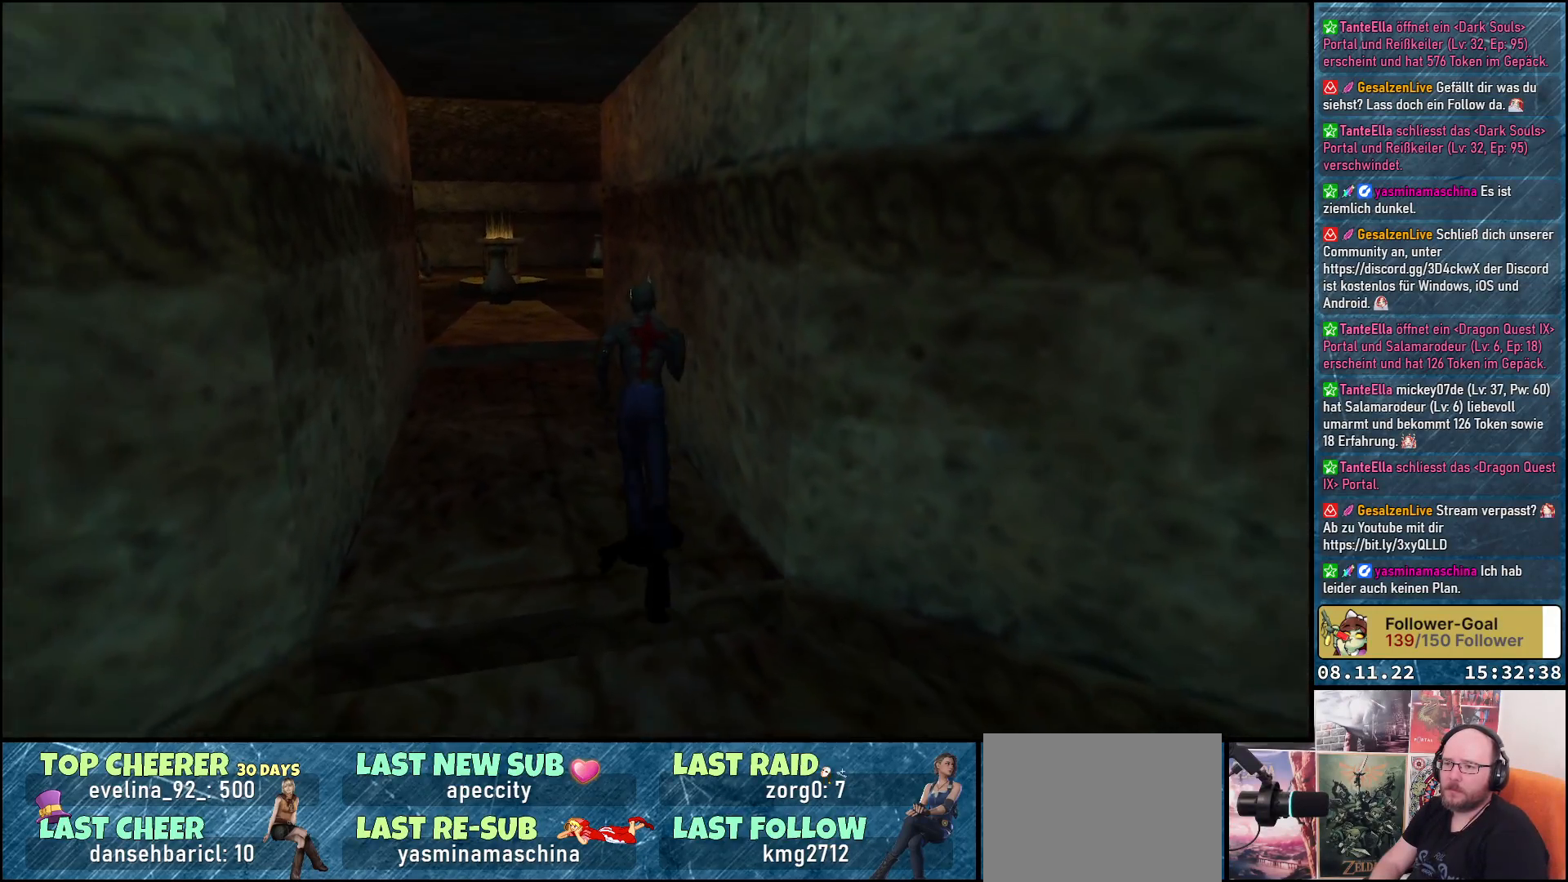
{"buttons": ["DPAD_UP"], "left_stick": "center", "right_stick": "center", "events": [[133, "DPAD_LEFT", "down"], [283, "DPAD_LEFT", "up"]]}
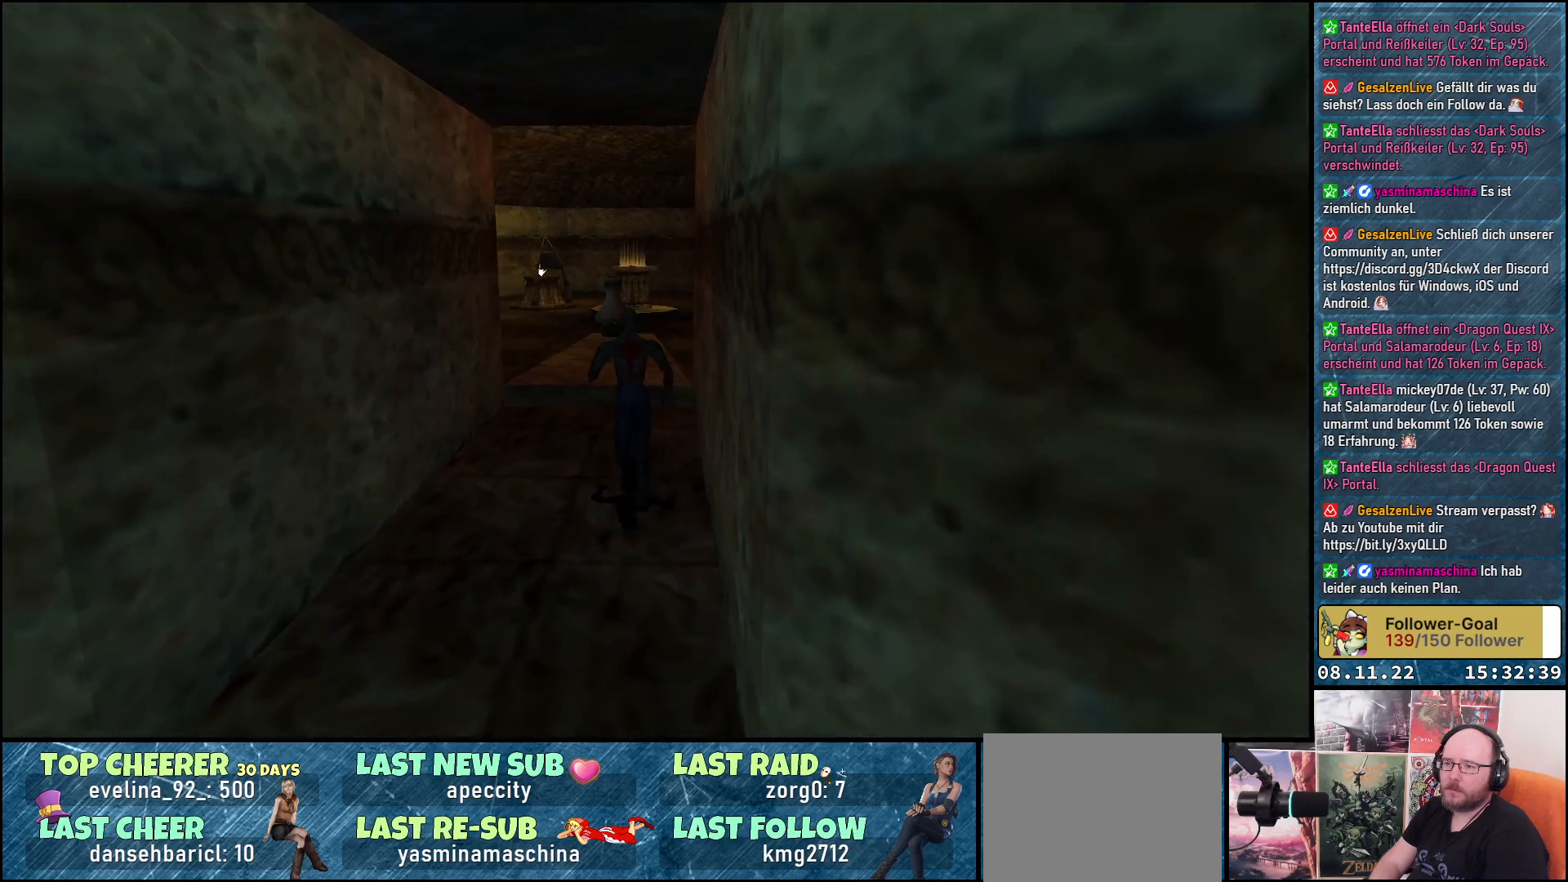
{"buttons": ["DPAD_UP"], "left_stick": "center", "right_stick": "center", "events": []}
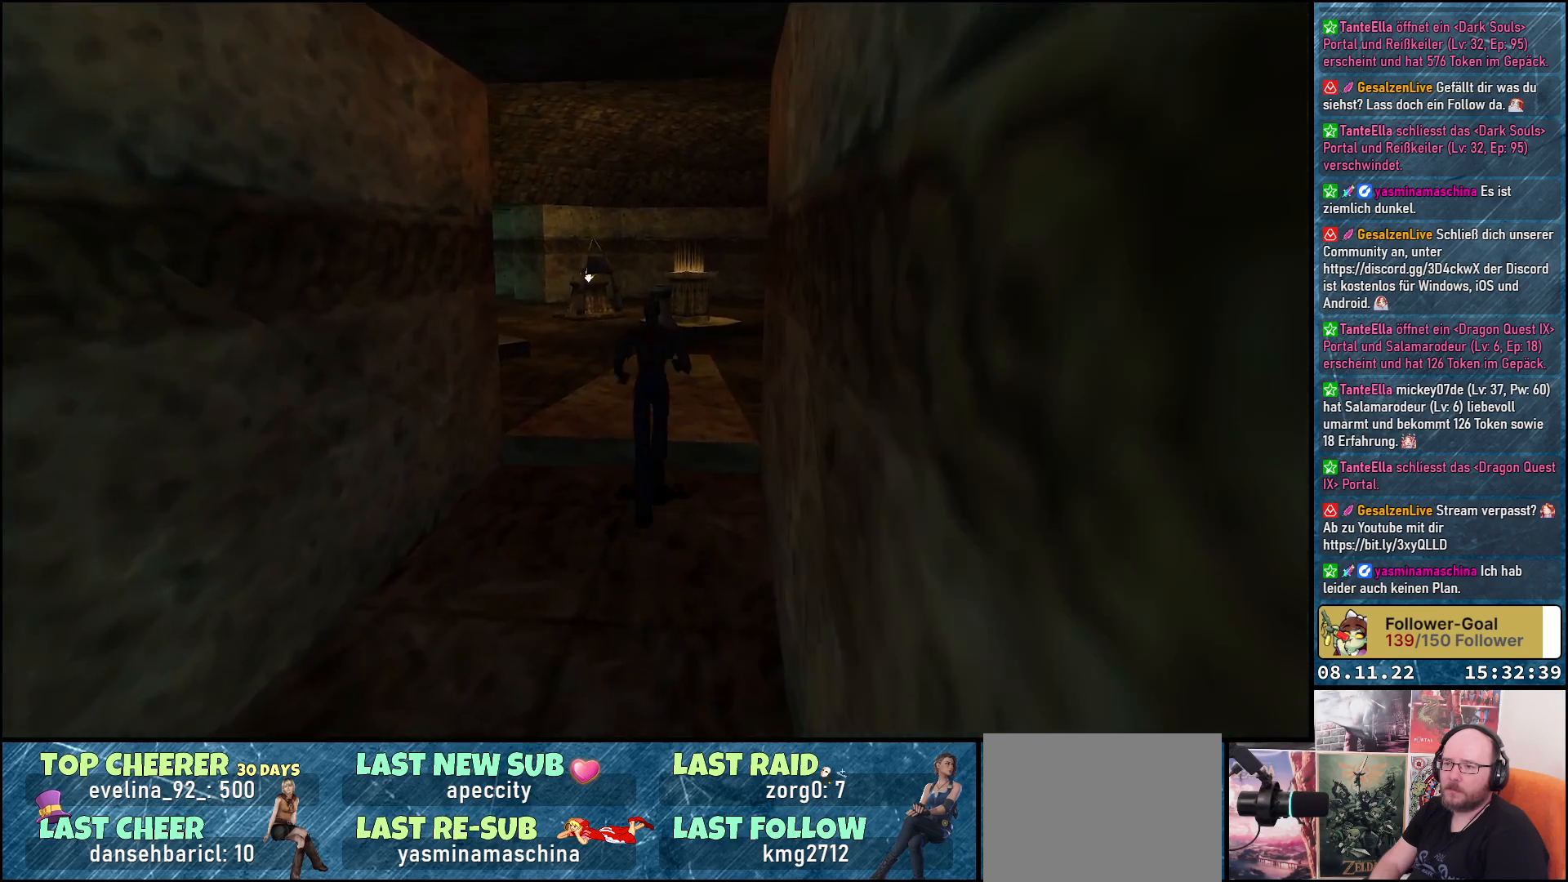
{"buttons": ["DPAD_UP"], "left_stick": "center", "right_stick": "center", "events": [[283, "DPAD_LEFT", "down"], [500, "DPAD_LEFT", "up"]]}
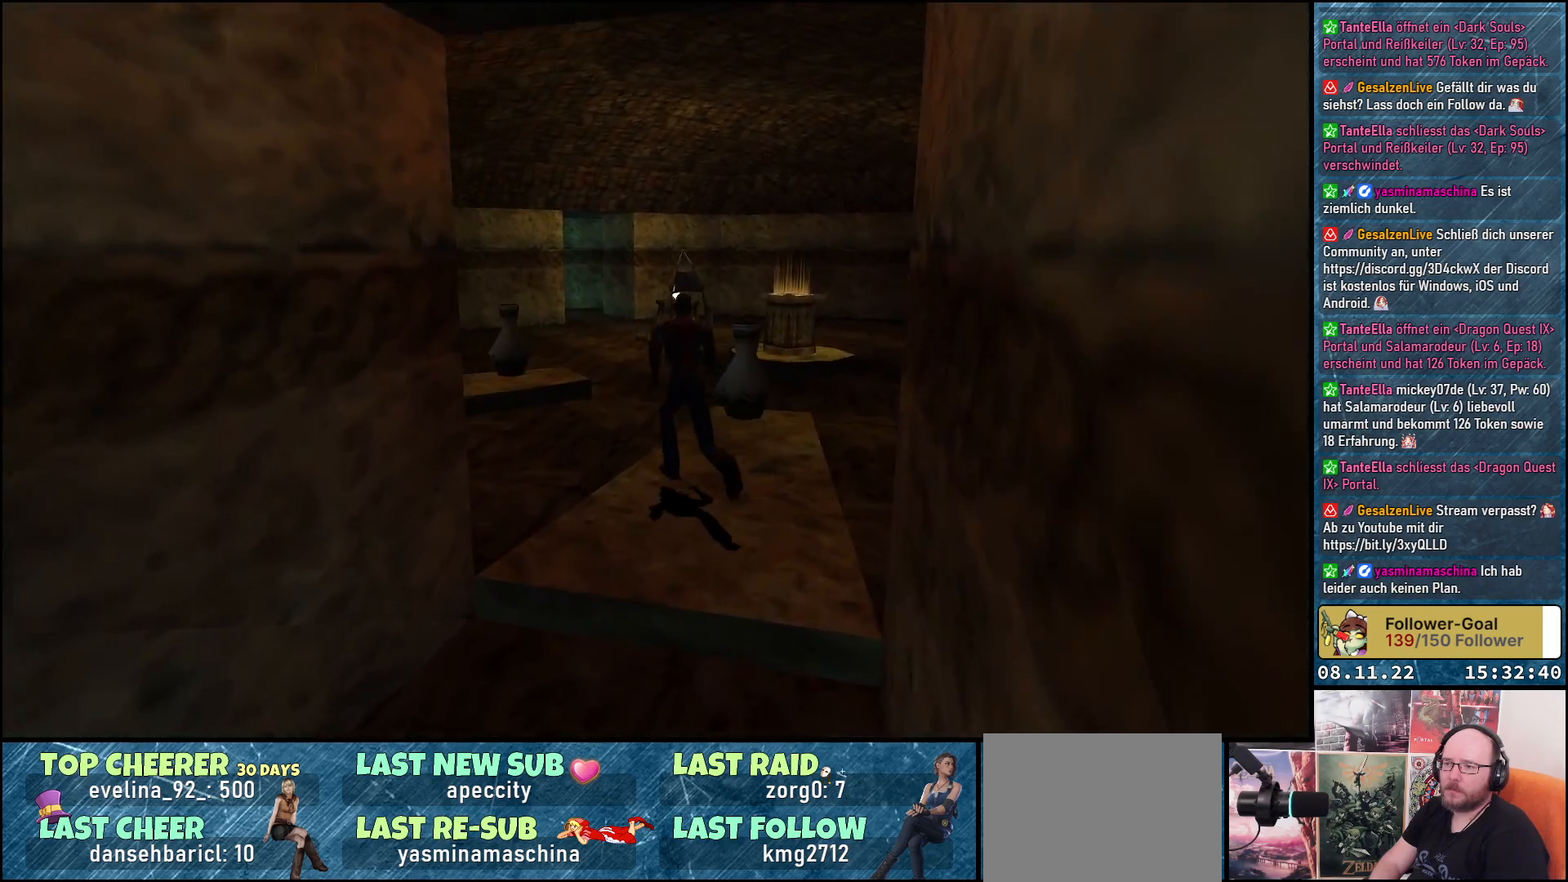
{"buttons": ["DPAD_UP"], "left_stick": "center", "right_stick": "center", "events": []}
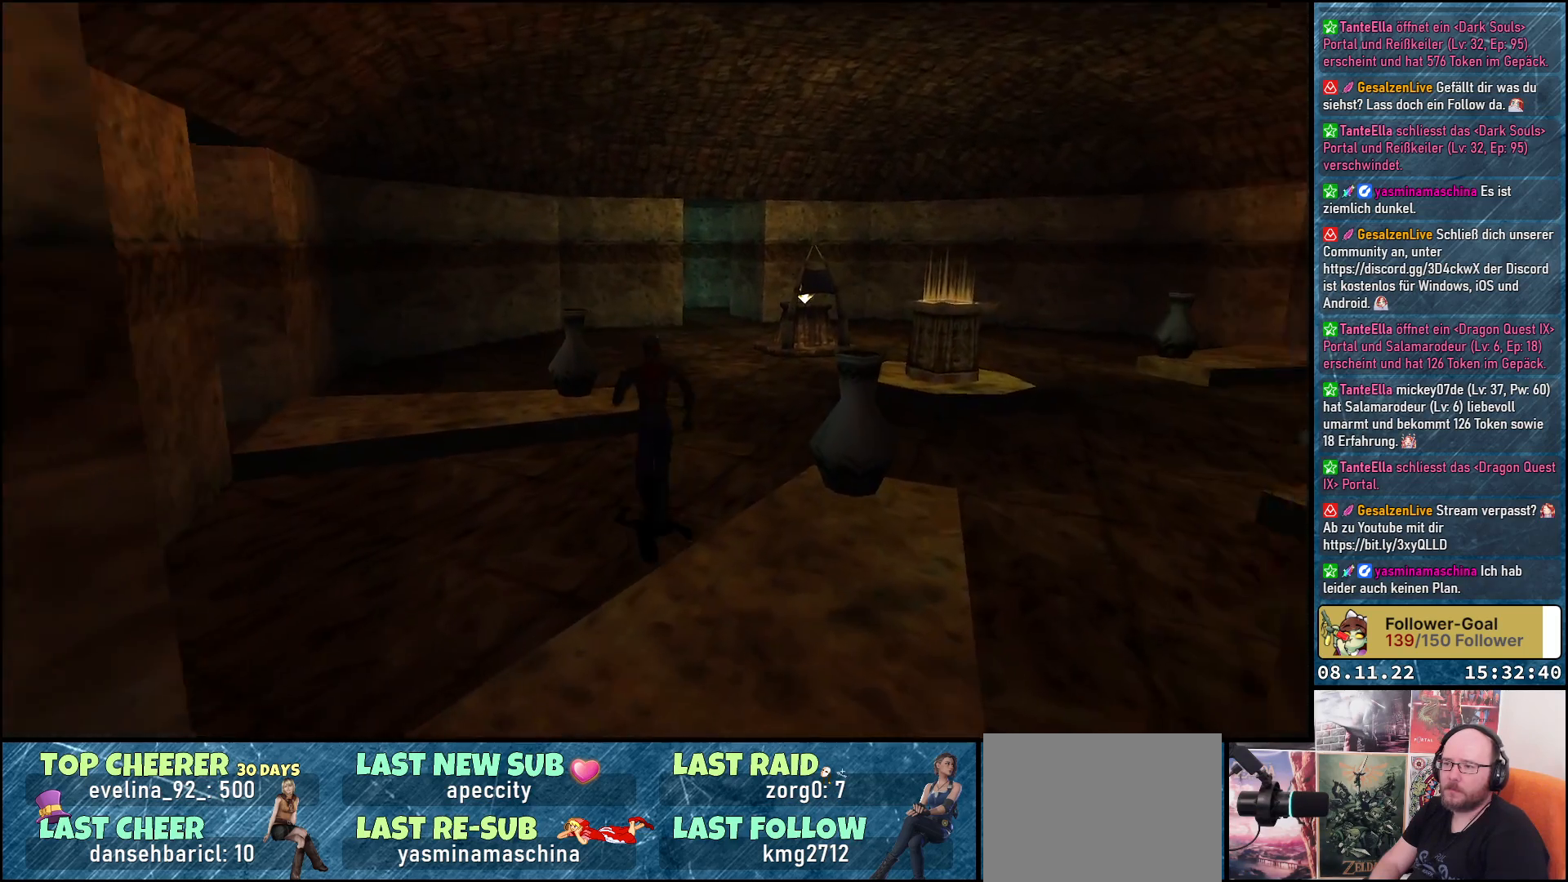
{"buttons": ["DPAD_UP"], "left_stick": "center", "right_stick": "center", "events": [[150, "DPAD_RIGHT", "down"], [300, "DPAD_RIGHT", "up"]]}
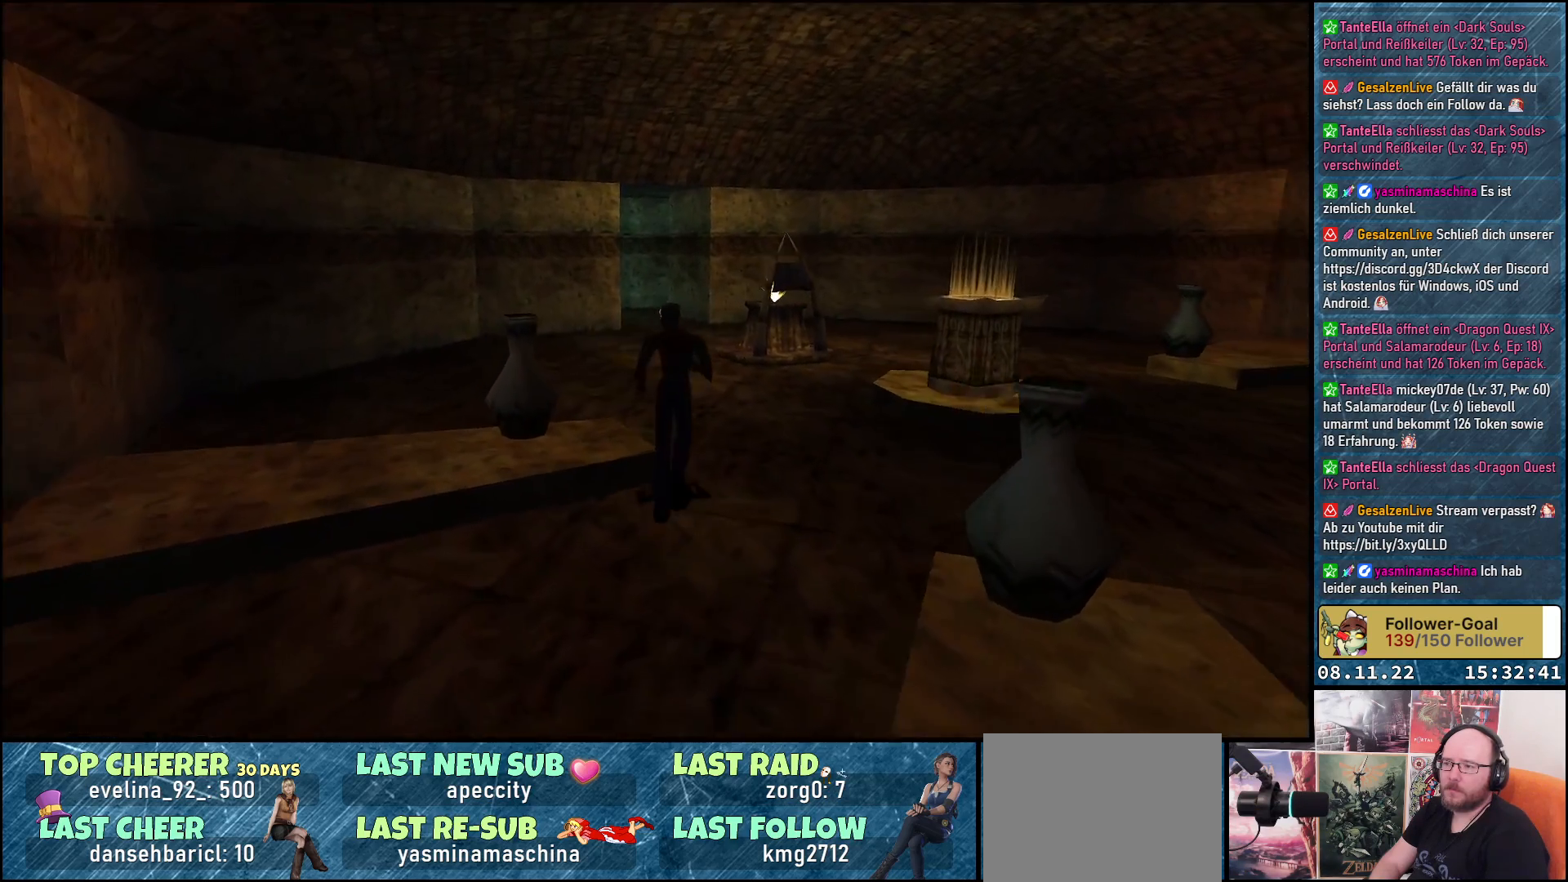
{"buttons": ["DPAD_UP", "DPAD_RIGHT"], "left_stick": "center", "right_stick": "center", "events": [[317, "DPAD_RIGHT", "down"]]}
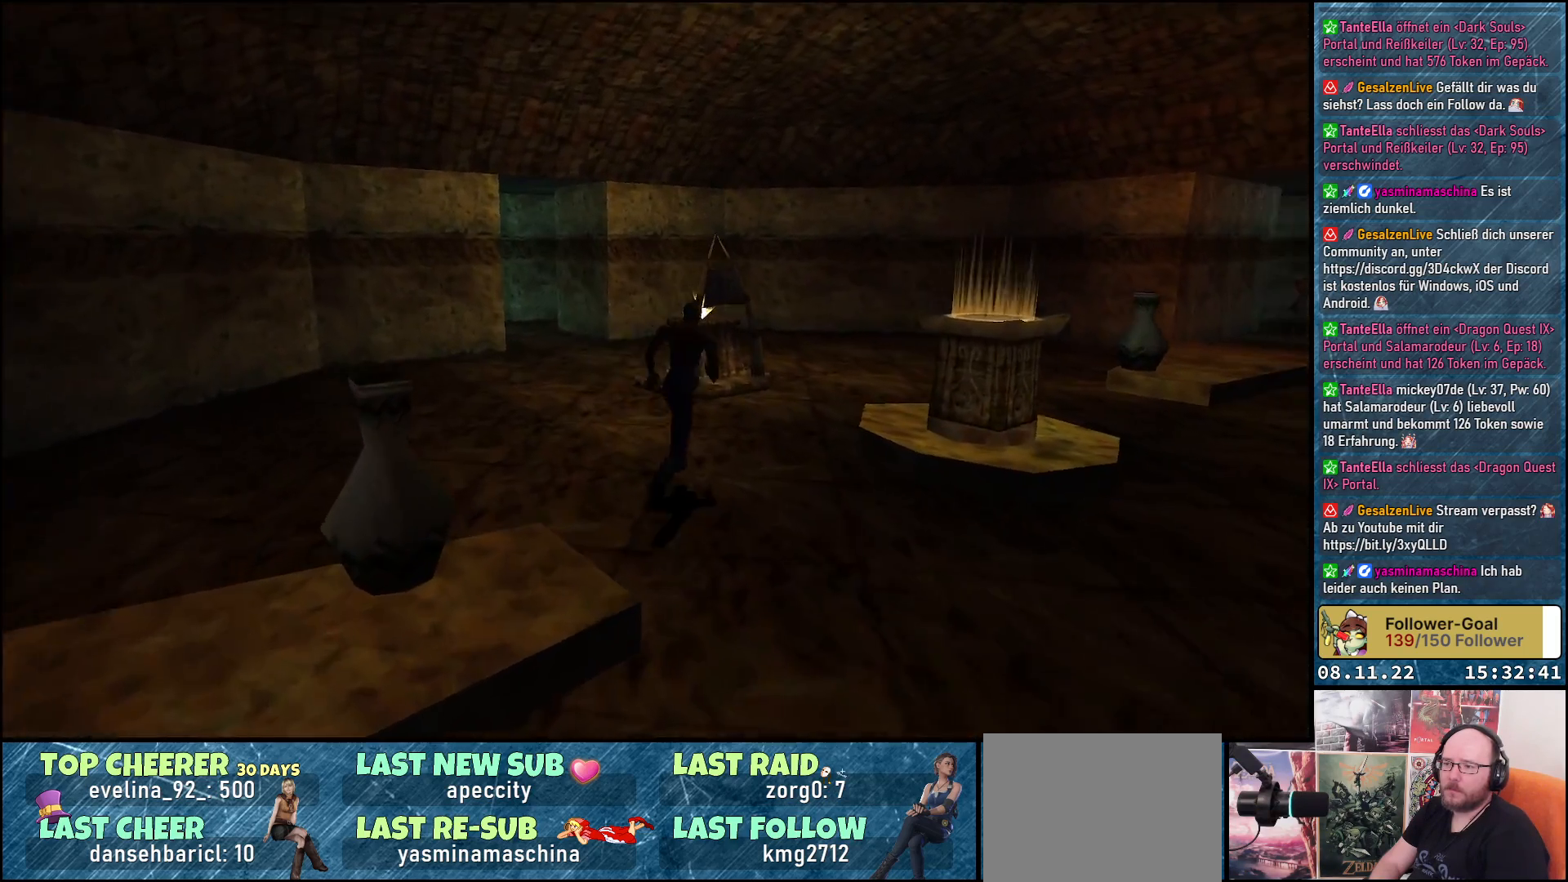
{"buttons": ["DPAD_RIGHT"], "left_stick": "center", "right_stick": "center", "events": [[83, "DPAD_UP", "up"]]}
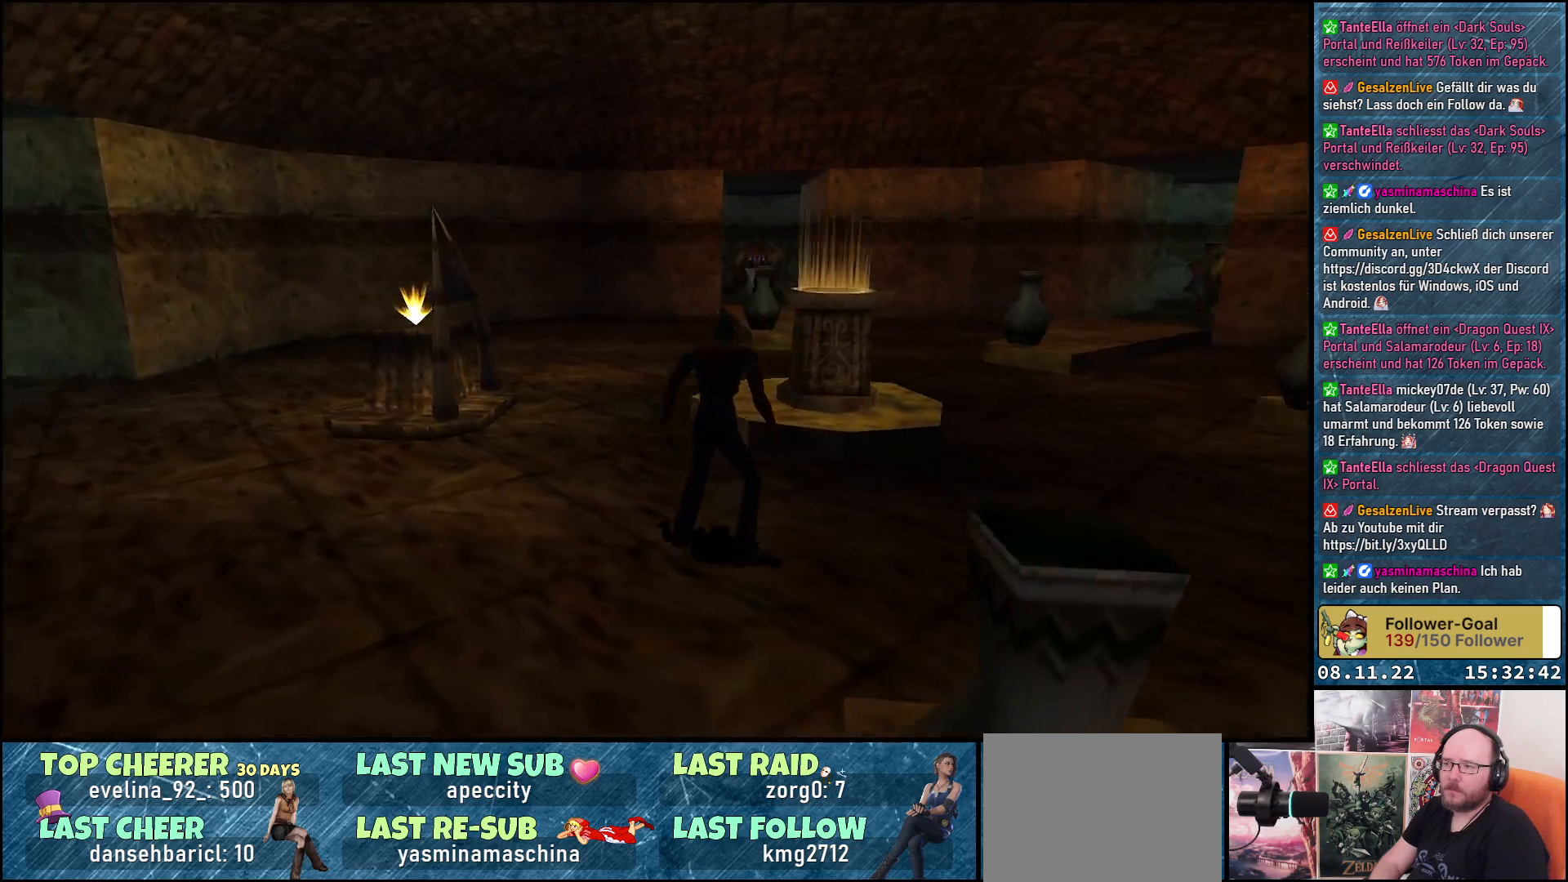
{"buttons": [], "left_stick": "center", "right_stick": "center", "events": [[167, "DPAD_RIGHT", "up"]]}
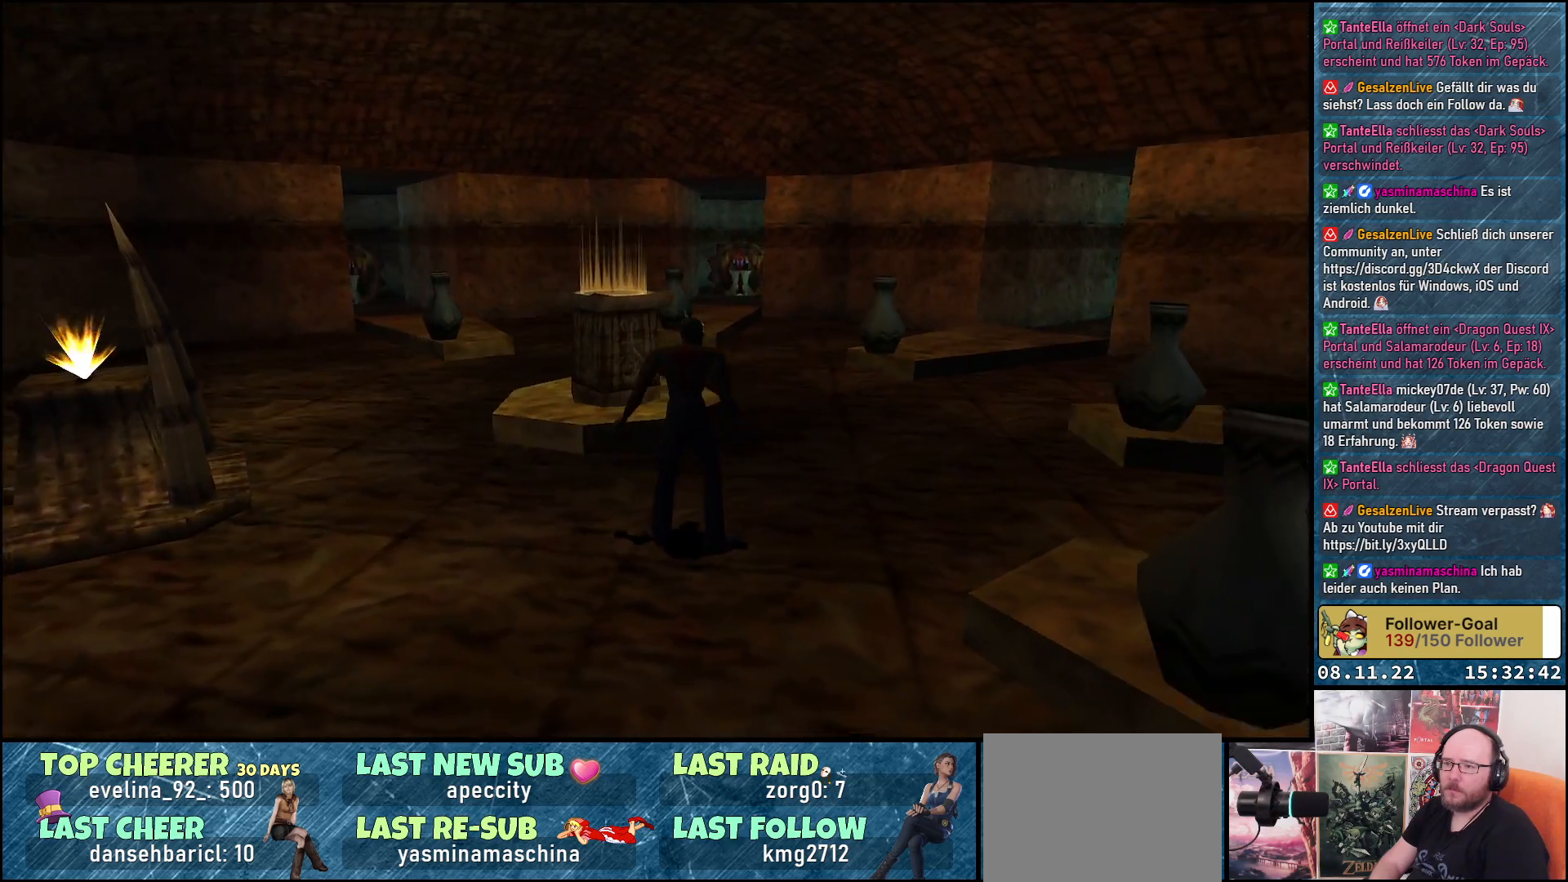
{"buttons": [], "left_stick": "center", "right_stick": "center", "events": []}
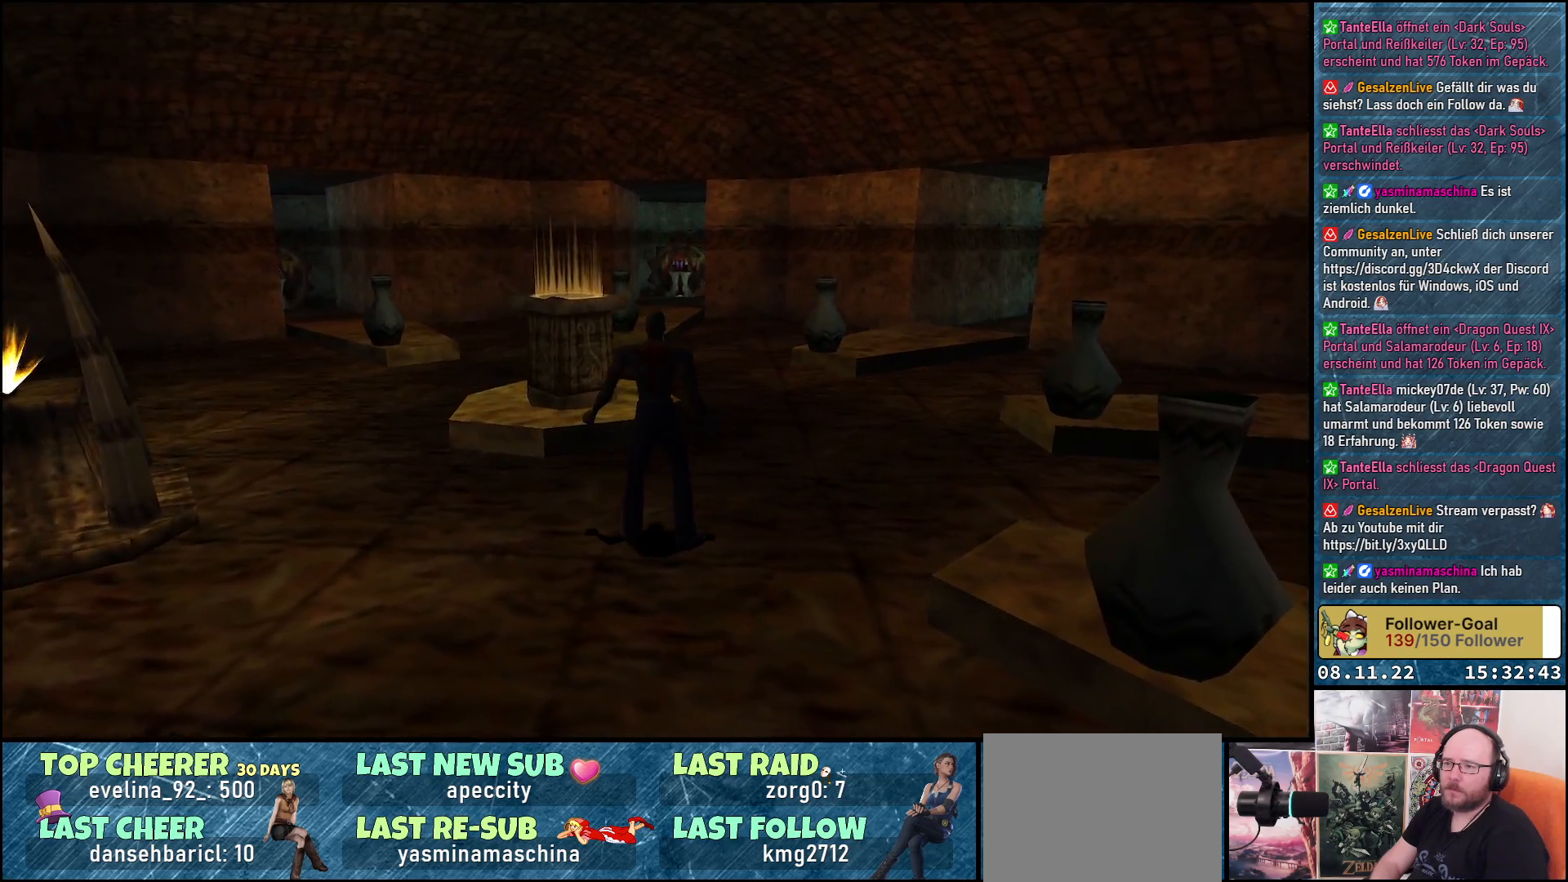
{"buttons": [], "left_stick": "center", "right_stick": "center", "events": [[133, "SELECT", "down"], [250, "SELECT", "up"]]}
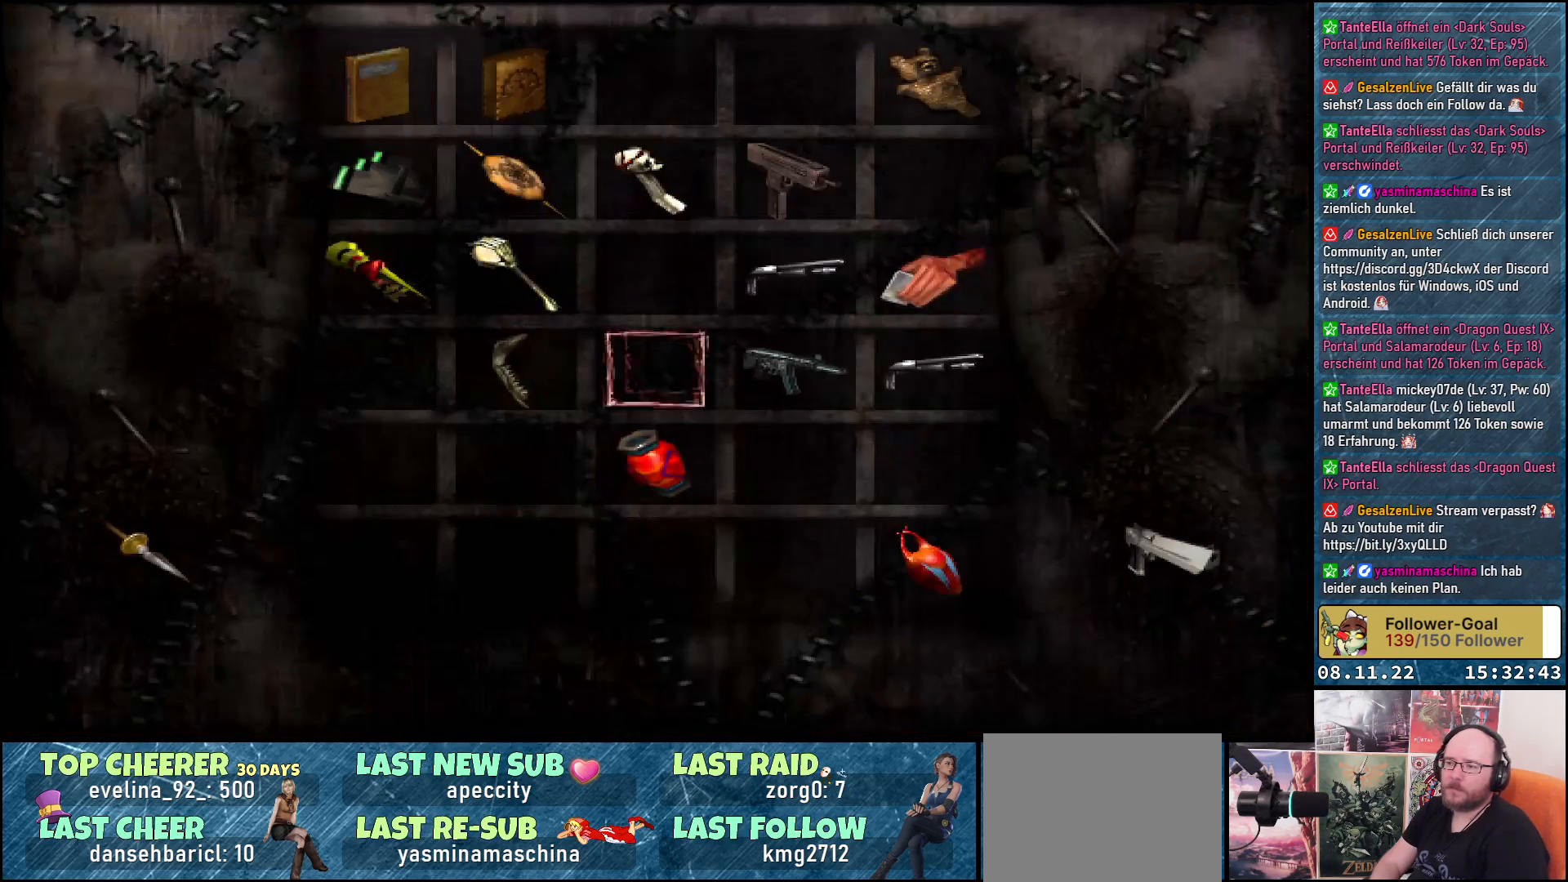
{"buttons": [], "left_stick": "center", "right_stick": "center", "events": []}
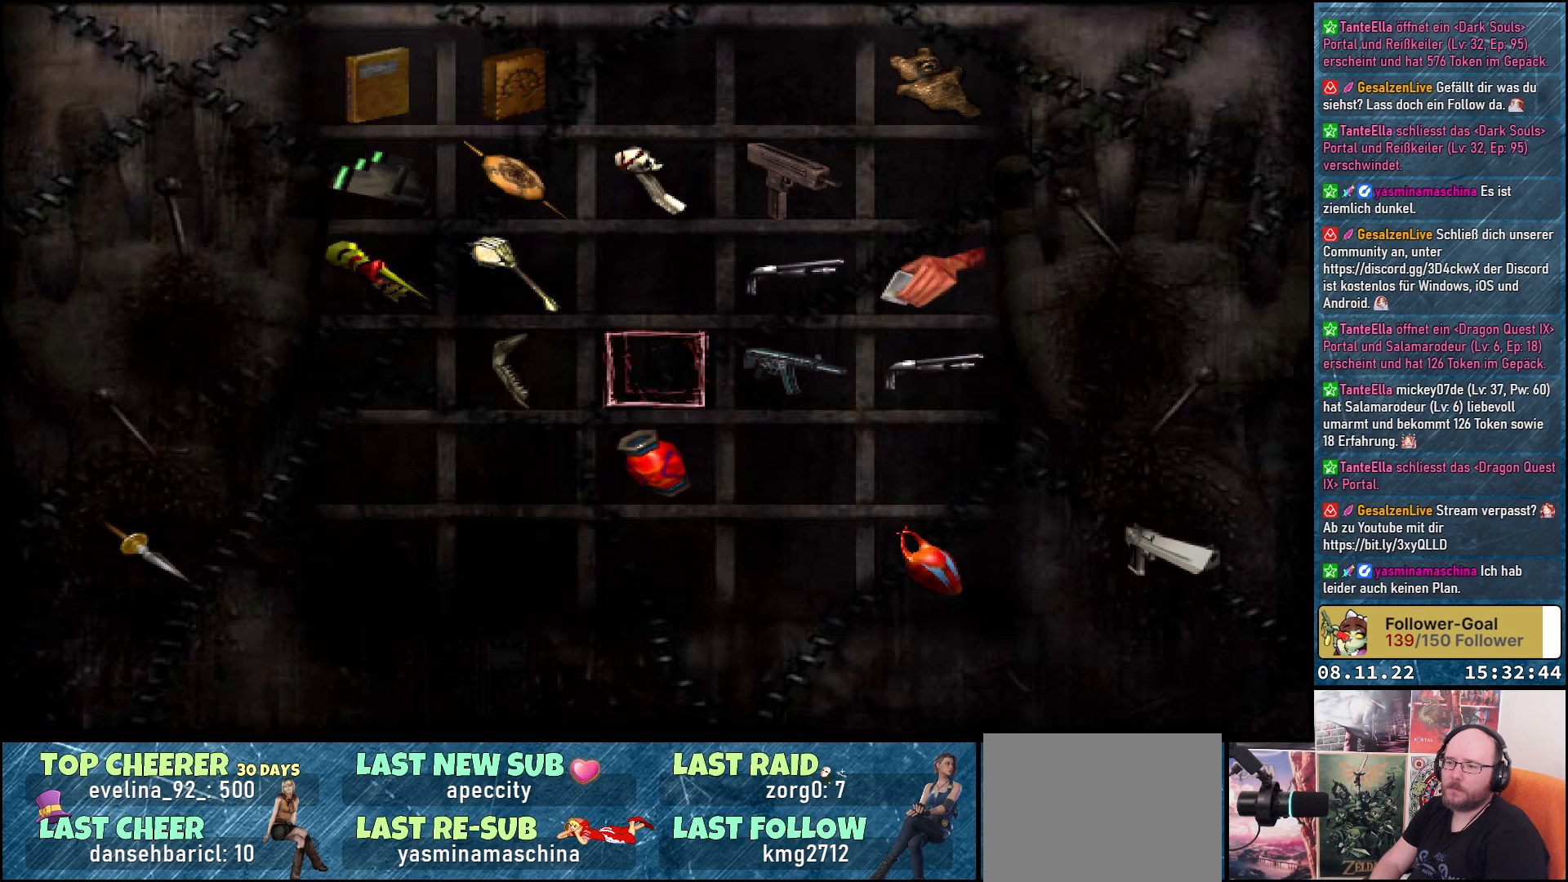
{"buttons": ["DPAD_RIGHT"], "left_stick": "center", "right_stick": "center", "events": [[17, "DPAD_DOWN", "down"], [117, "DPAD_DOWN", "up"], [267, "DPAD_RIGHT", "down"], [383, "DPAD_RIGHT", "up"], [450, "DPAD_RIGHT", "down"]]}
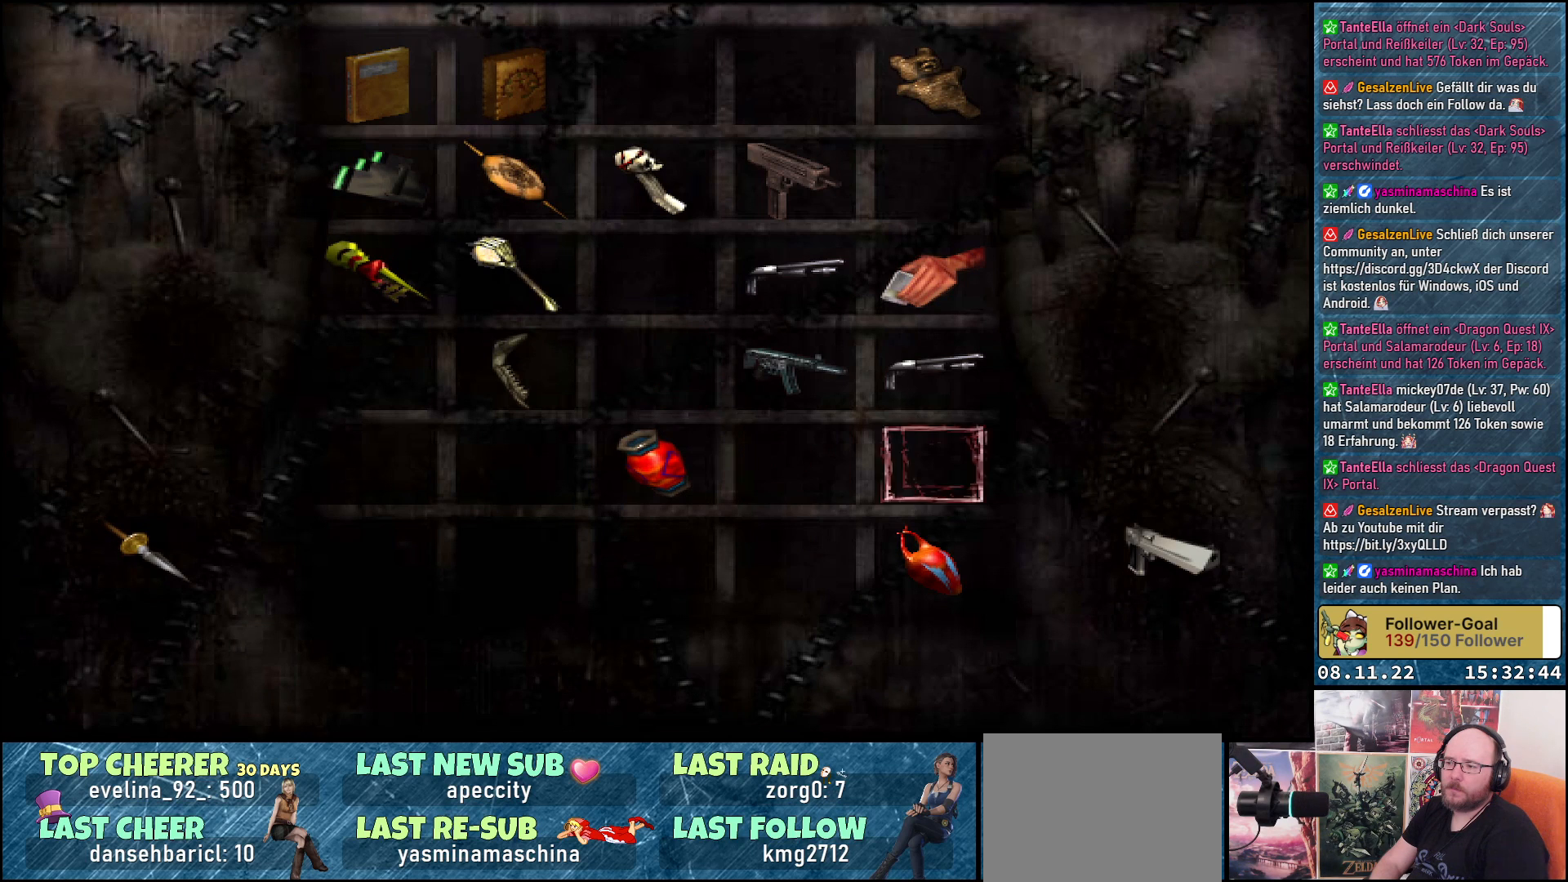
{"buttons": [], "left_stick": "center", "right_stick": "center", "events": [[67, "DPAD_RIGHT", "up"], [200, "DPAD_DOWN", "down"], [300, "DPAD_DOWN", "up"]]}